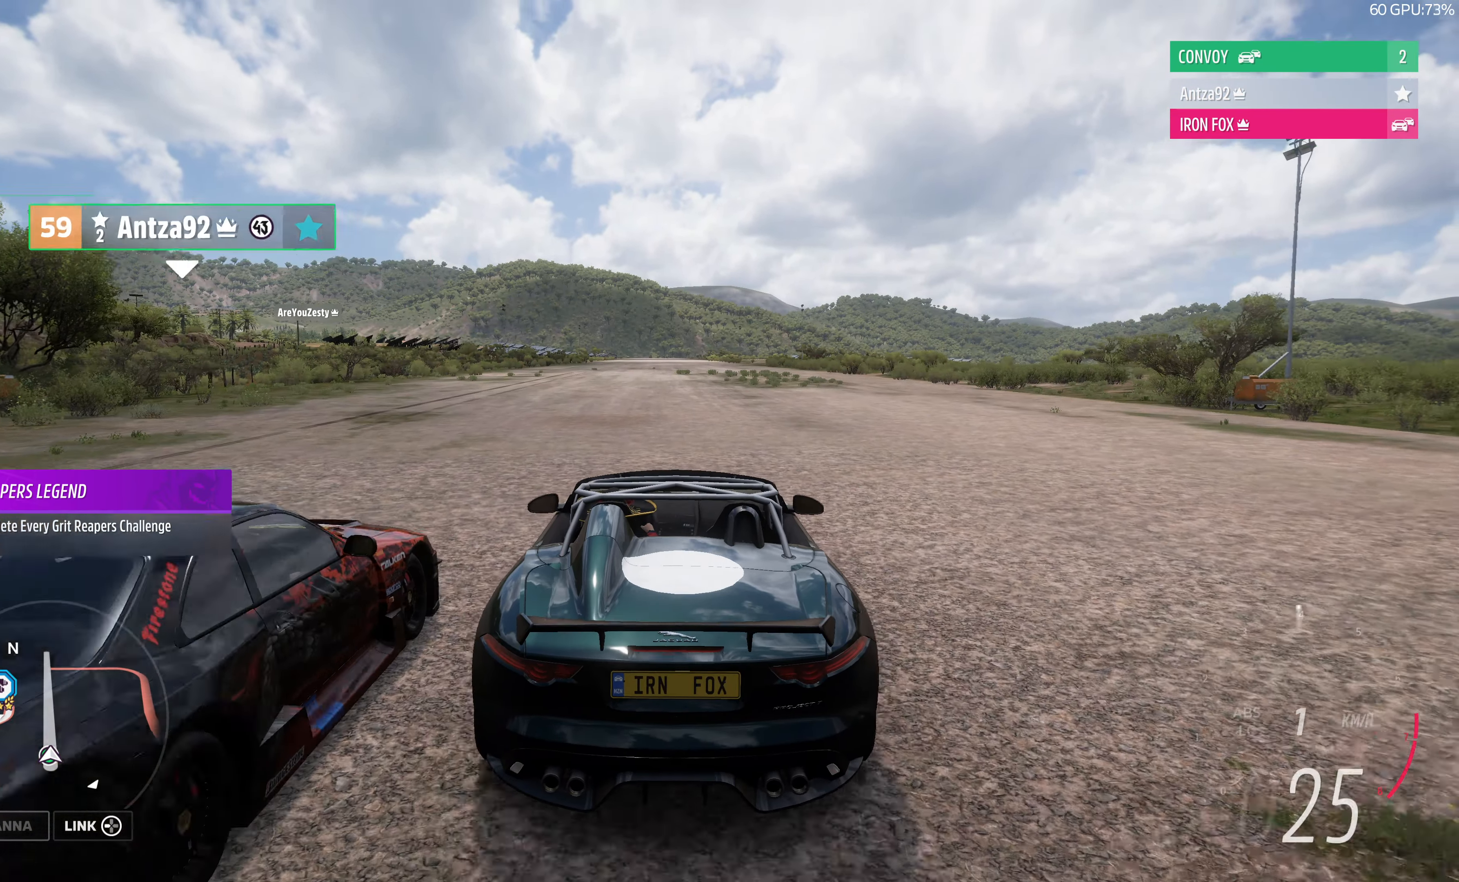
Gameplay with a controller (PlayStation layout); each line is a JSON object with the inputs held at the frame after it. "events" lists button and stick changes between this image and that frame as [ms after this image, input, new state], when the widget could be followed in between.
{"buttons": ["R2"], "left_stick": "center", "right_stick": "center", "events": []}
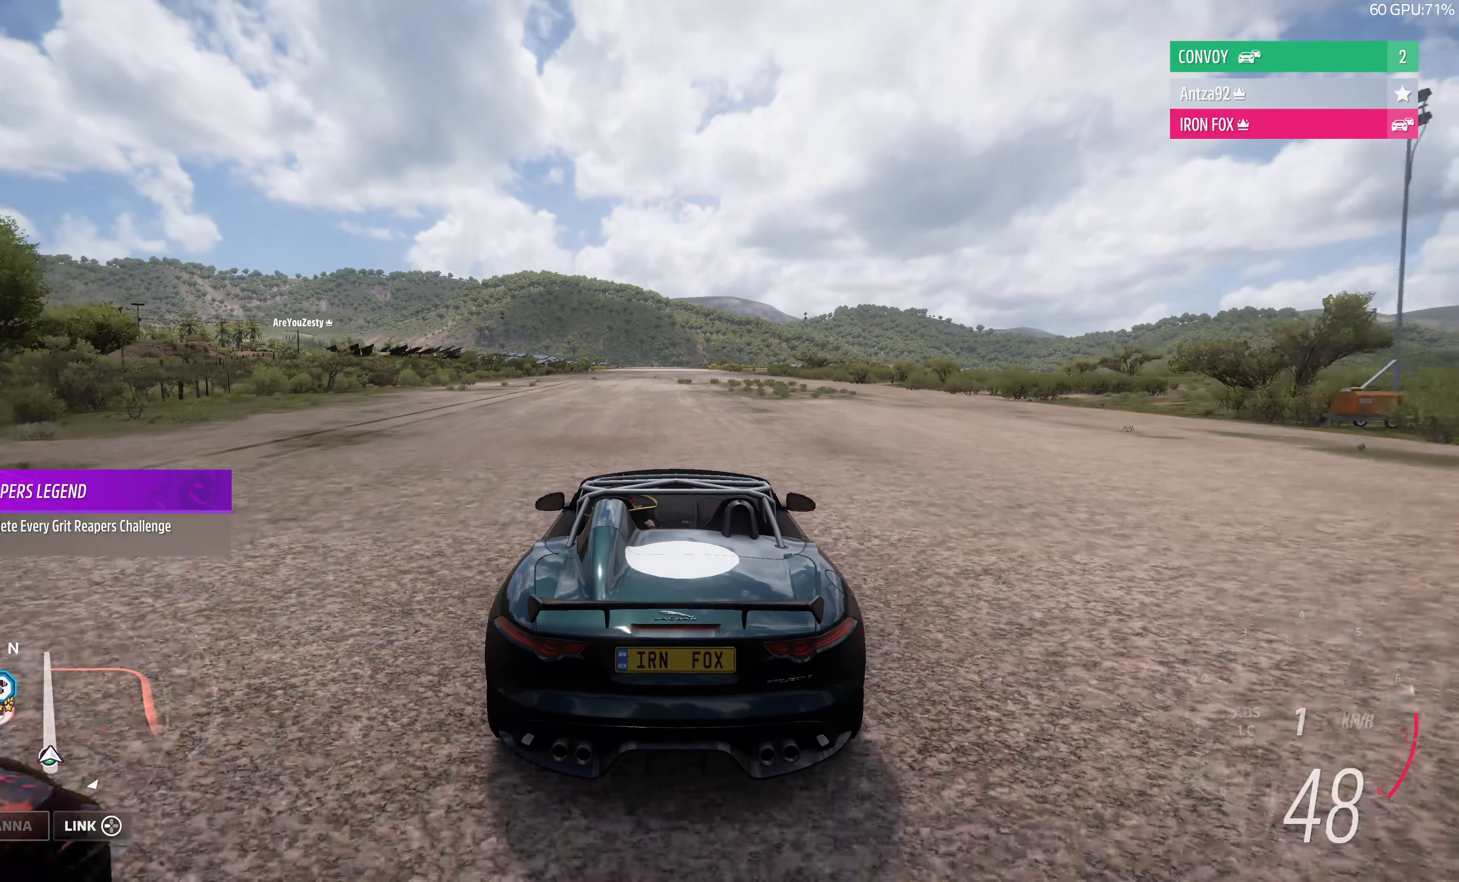
{"buttons": ["R2"], "left_stick": "center", "right_stick": "down", "events": [[67, "right_stick", "down"]]}
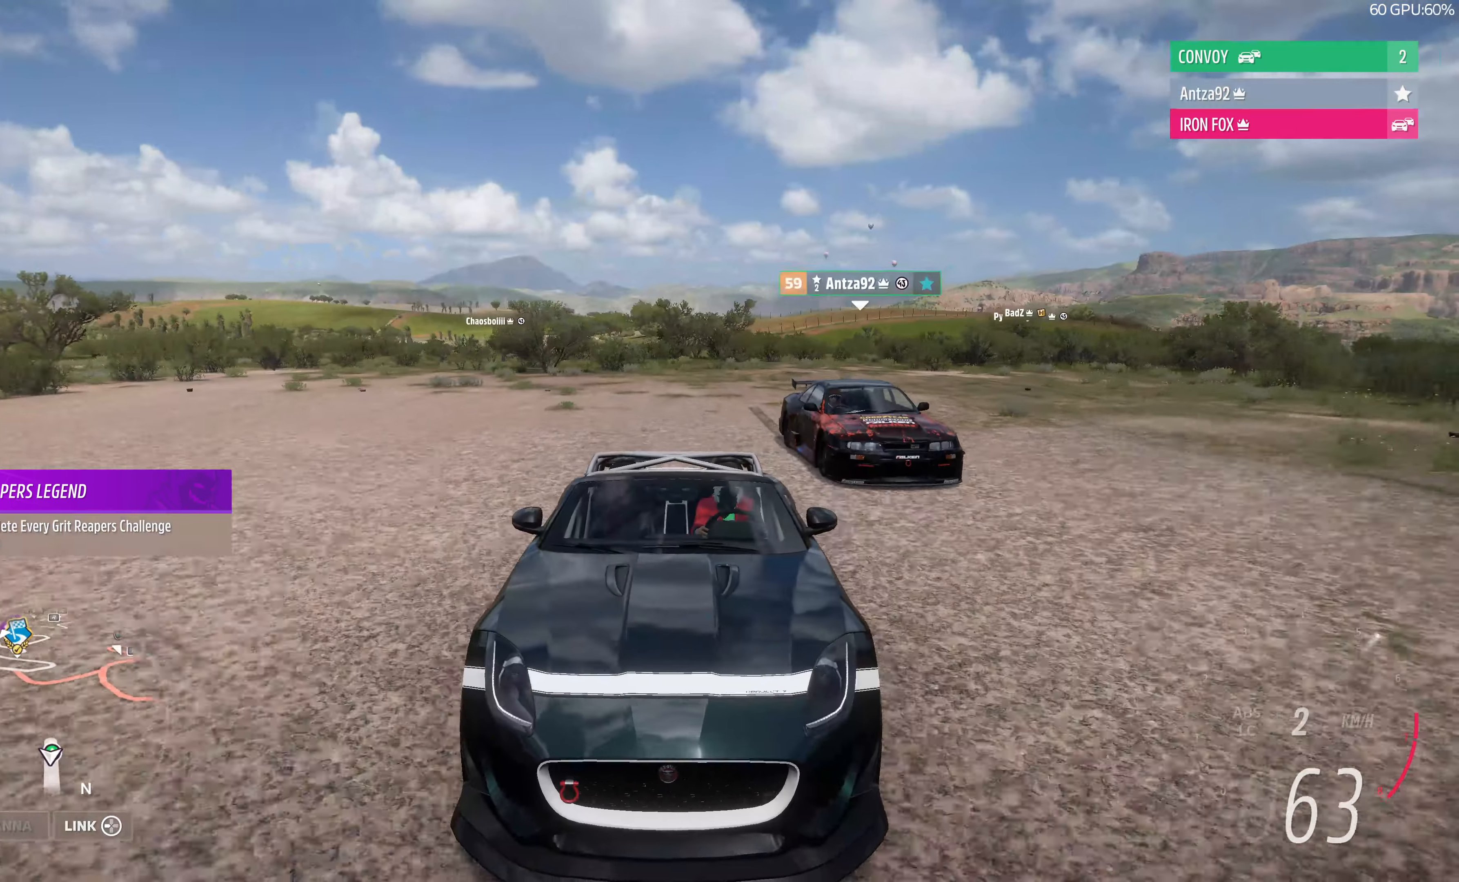
{"buttons": ["R2"], "left_stick": "center", "right_stick": "down", "events": []}
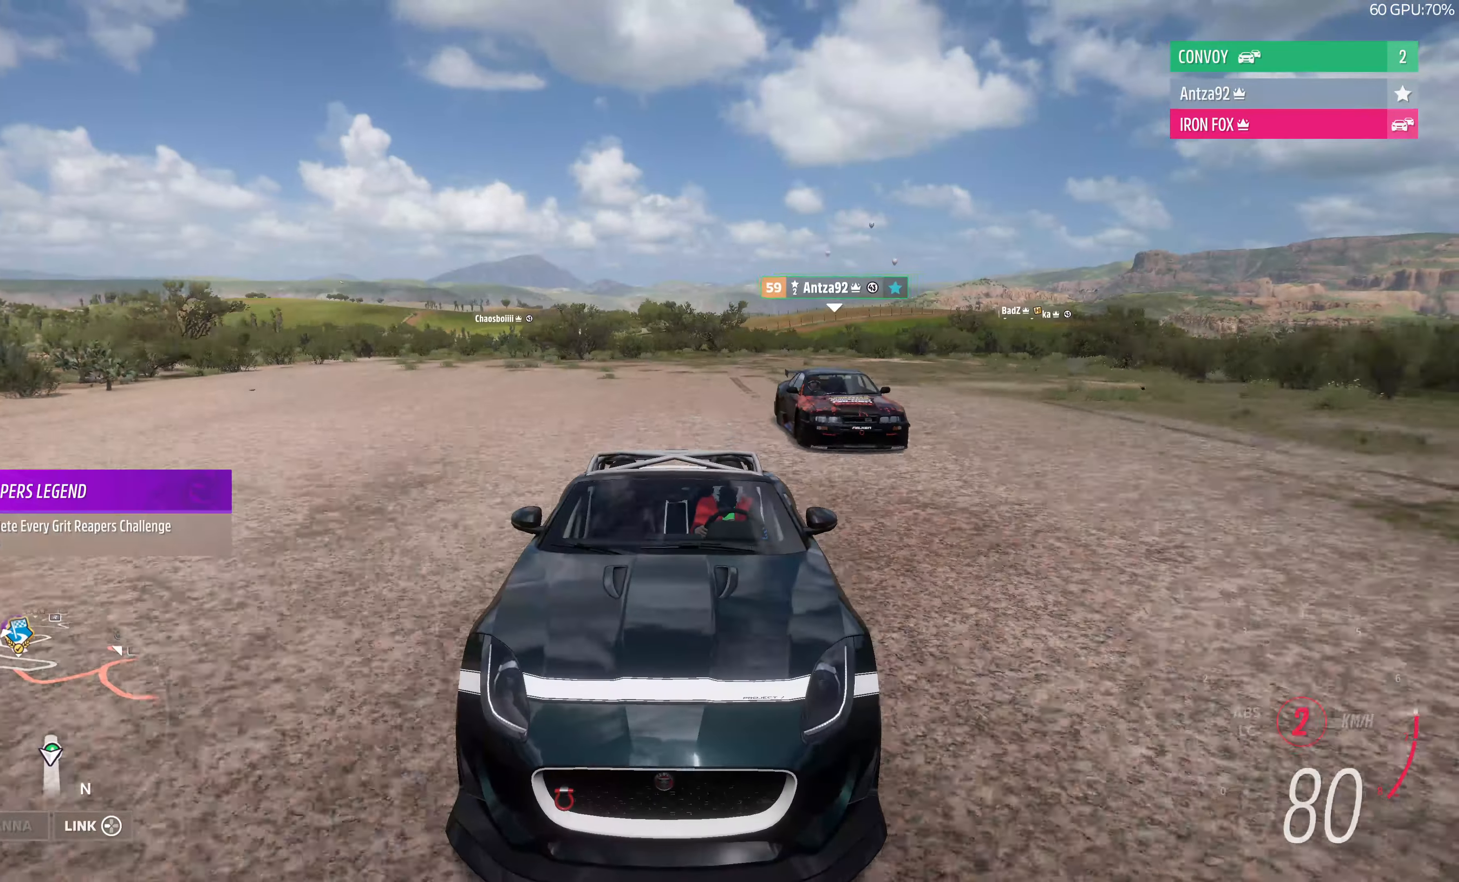
{"buttons": ["R2"], "left_stick": "center", "right_stick": "down", "events": []}
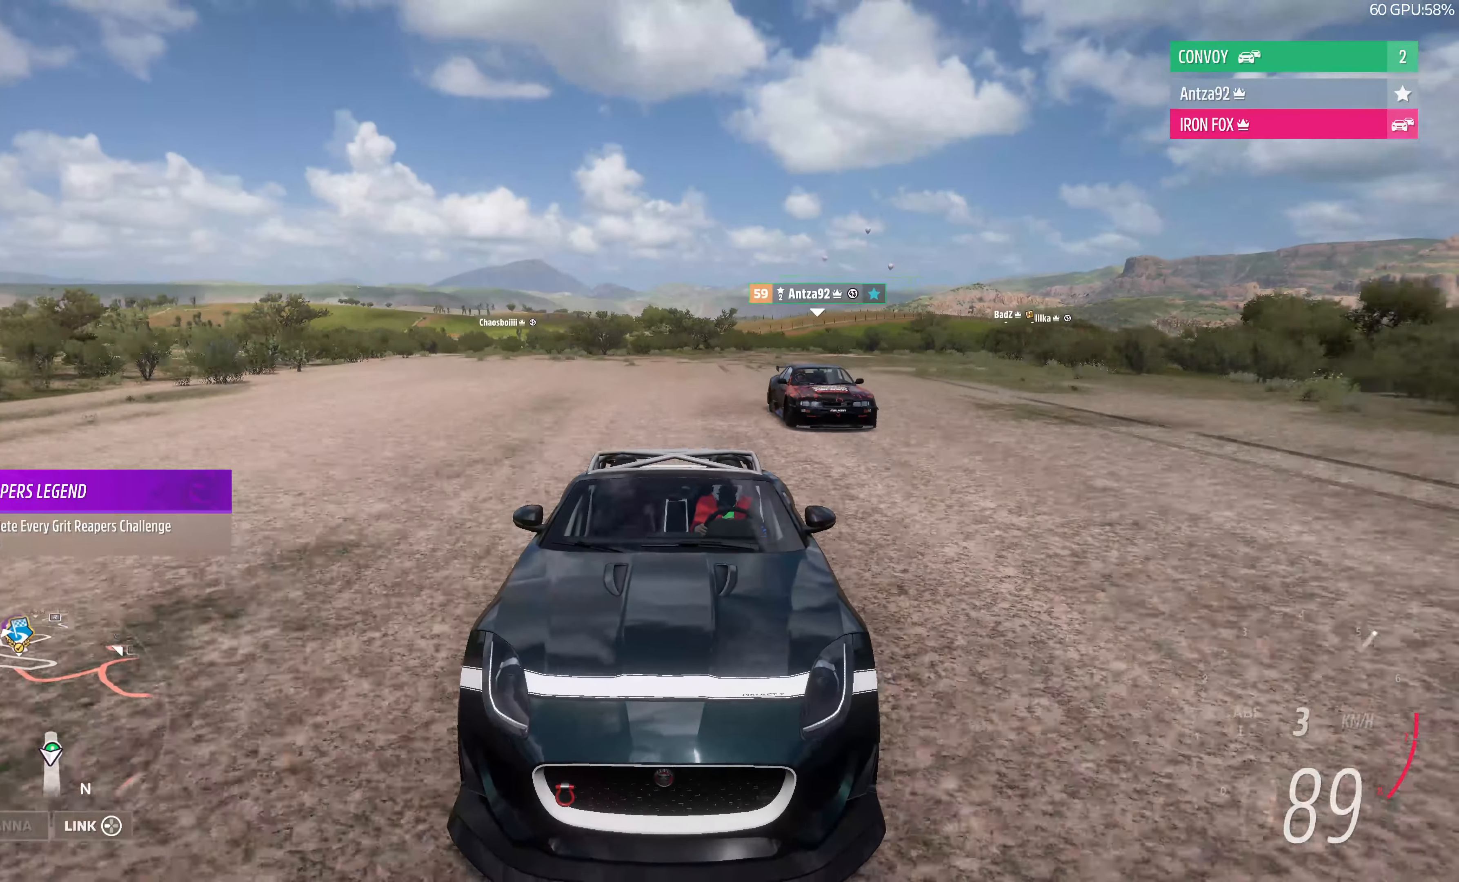
{"buttons": ["R2"], "left_stick": "center", "right_stick": "down", "events": []}
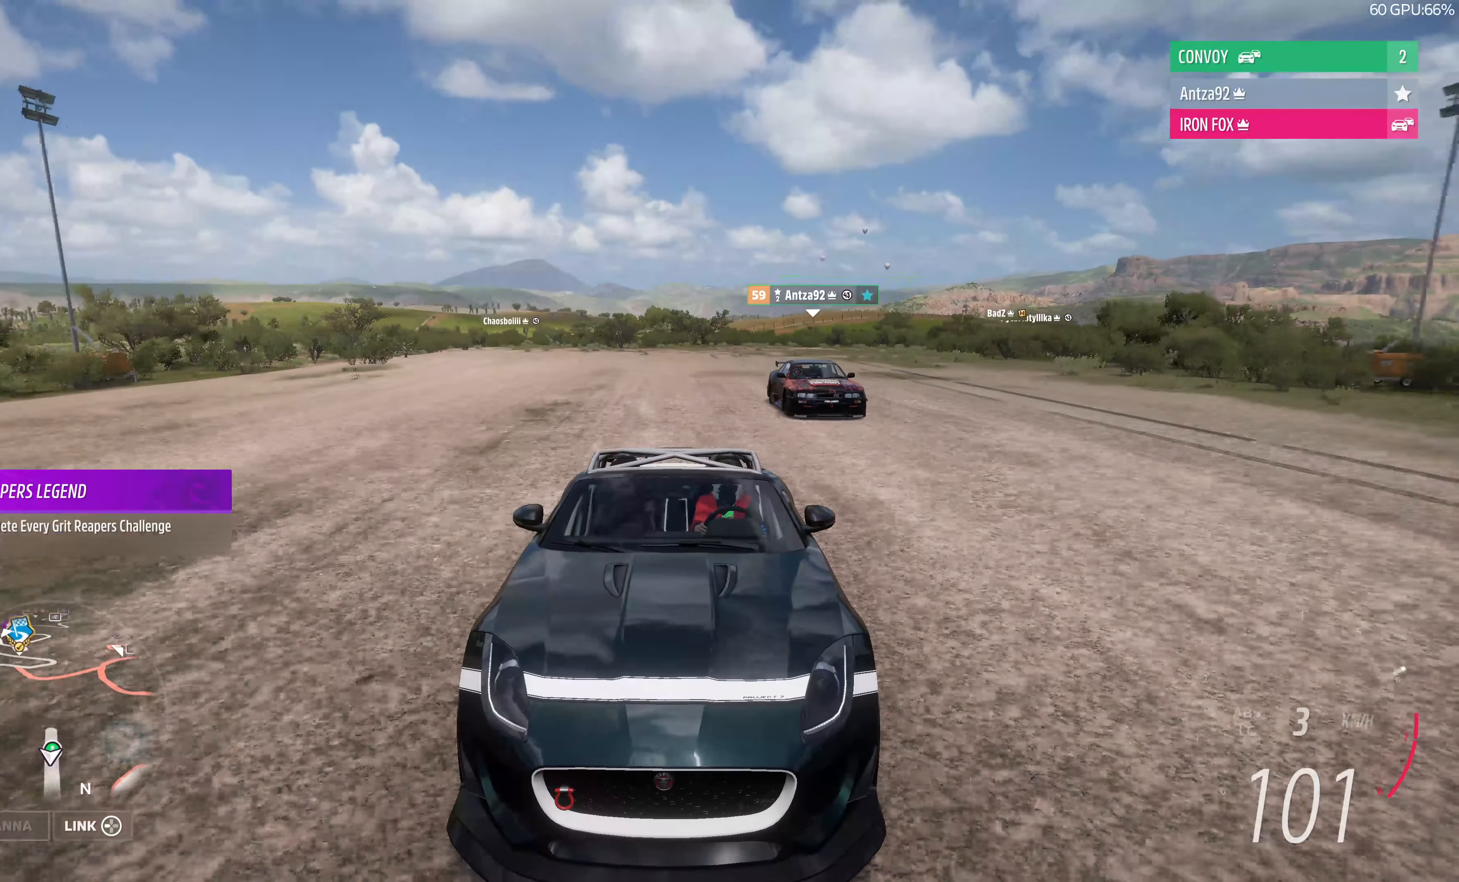
{"buttons": ["R2"], "left_stick": "center", "right_stick": "down", "events": []}
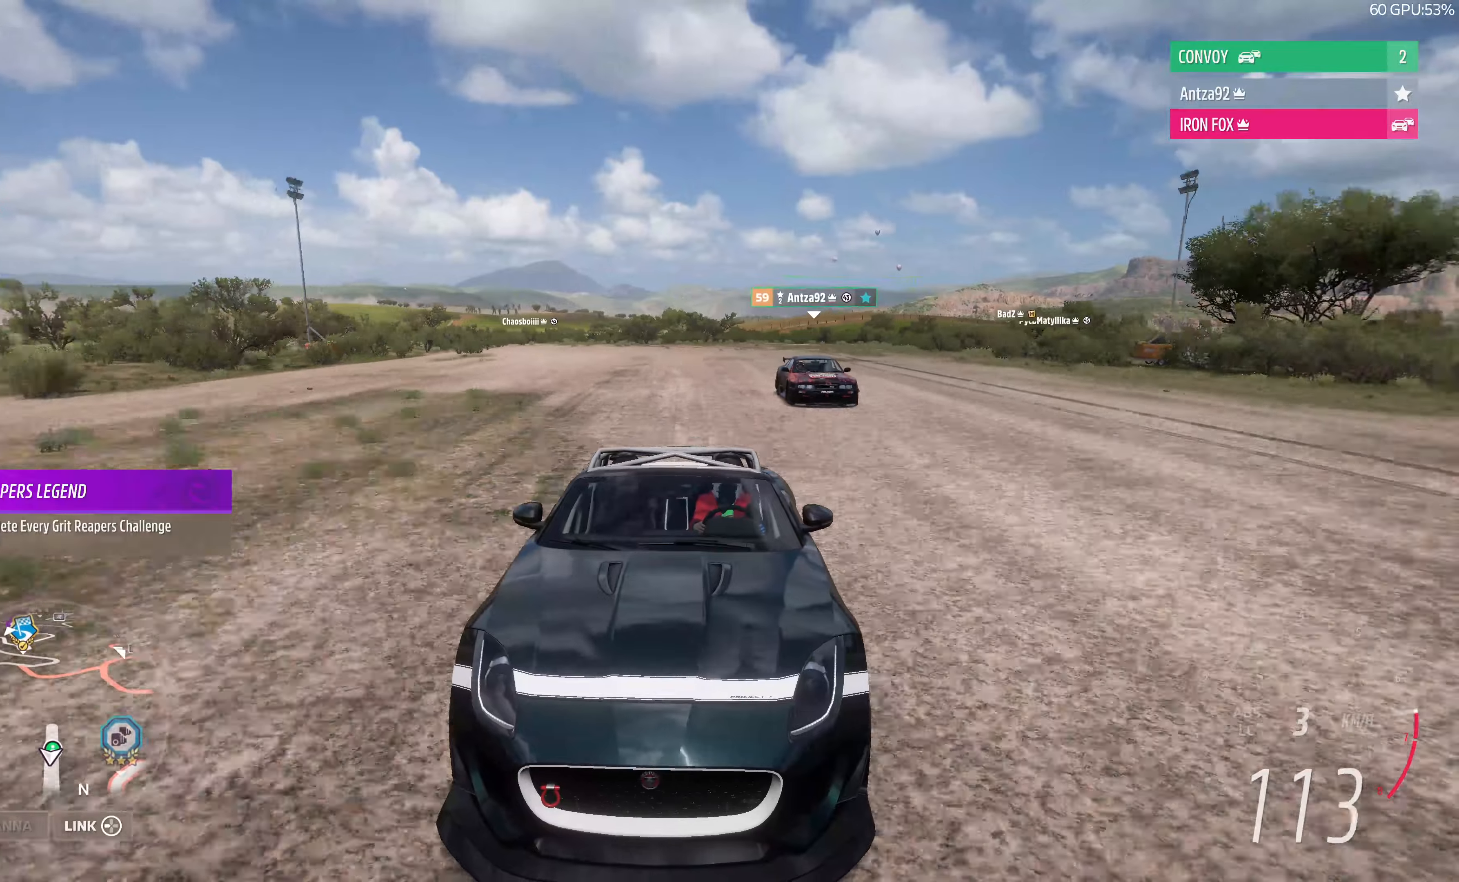
{"buttons": ["R2"], "left_stick": "center", "right_stick": "down", "events": [[366, "left_stick", "left"], [466, "left_stick", "center"]]}
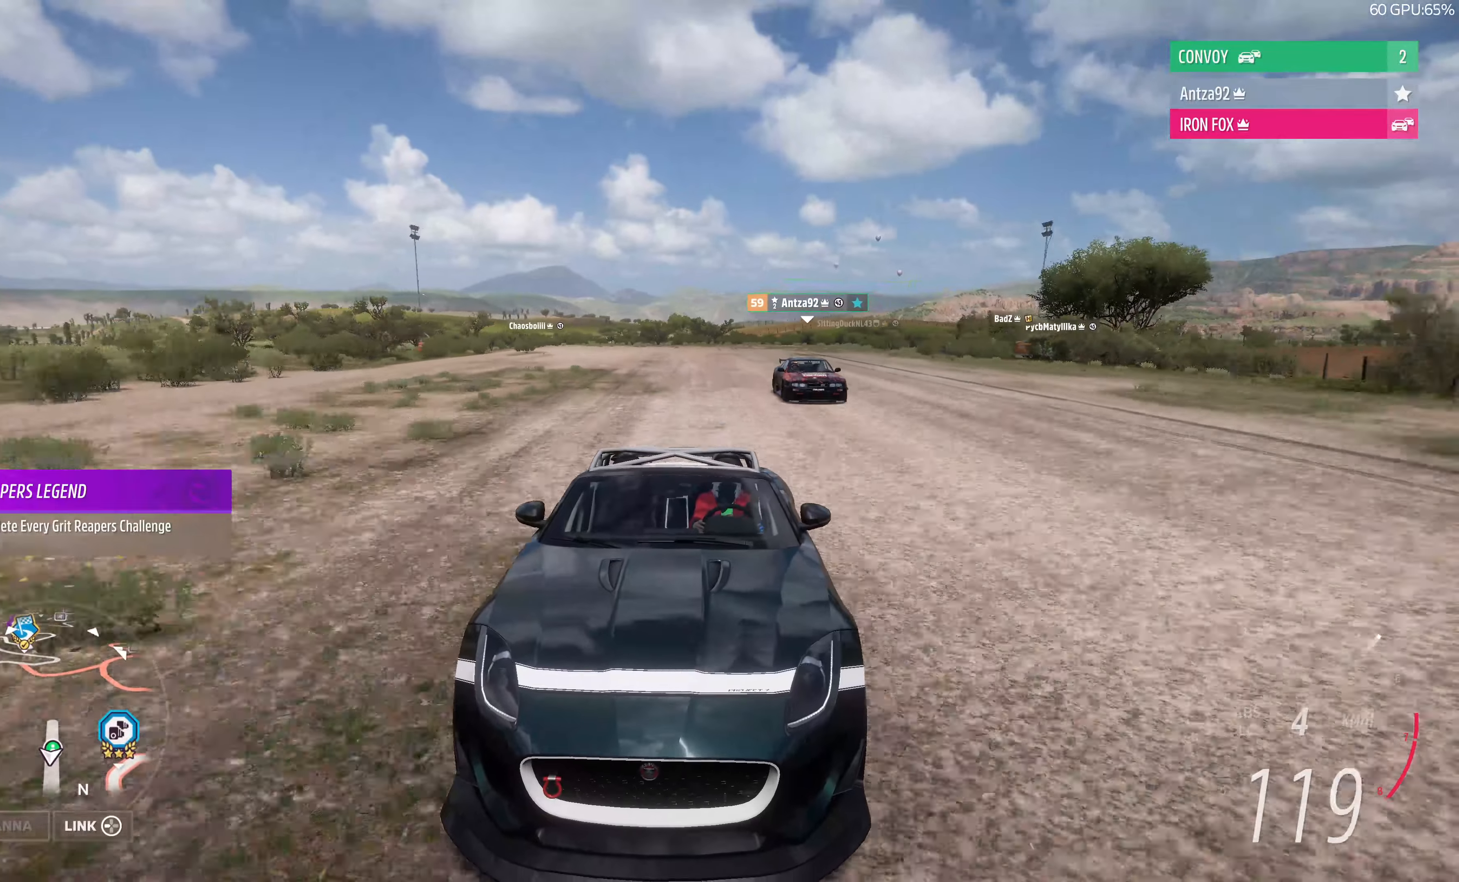
{"buttons": ["R2"], "left_stick": "center", "right_stick": "down", "events": []}
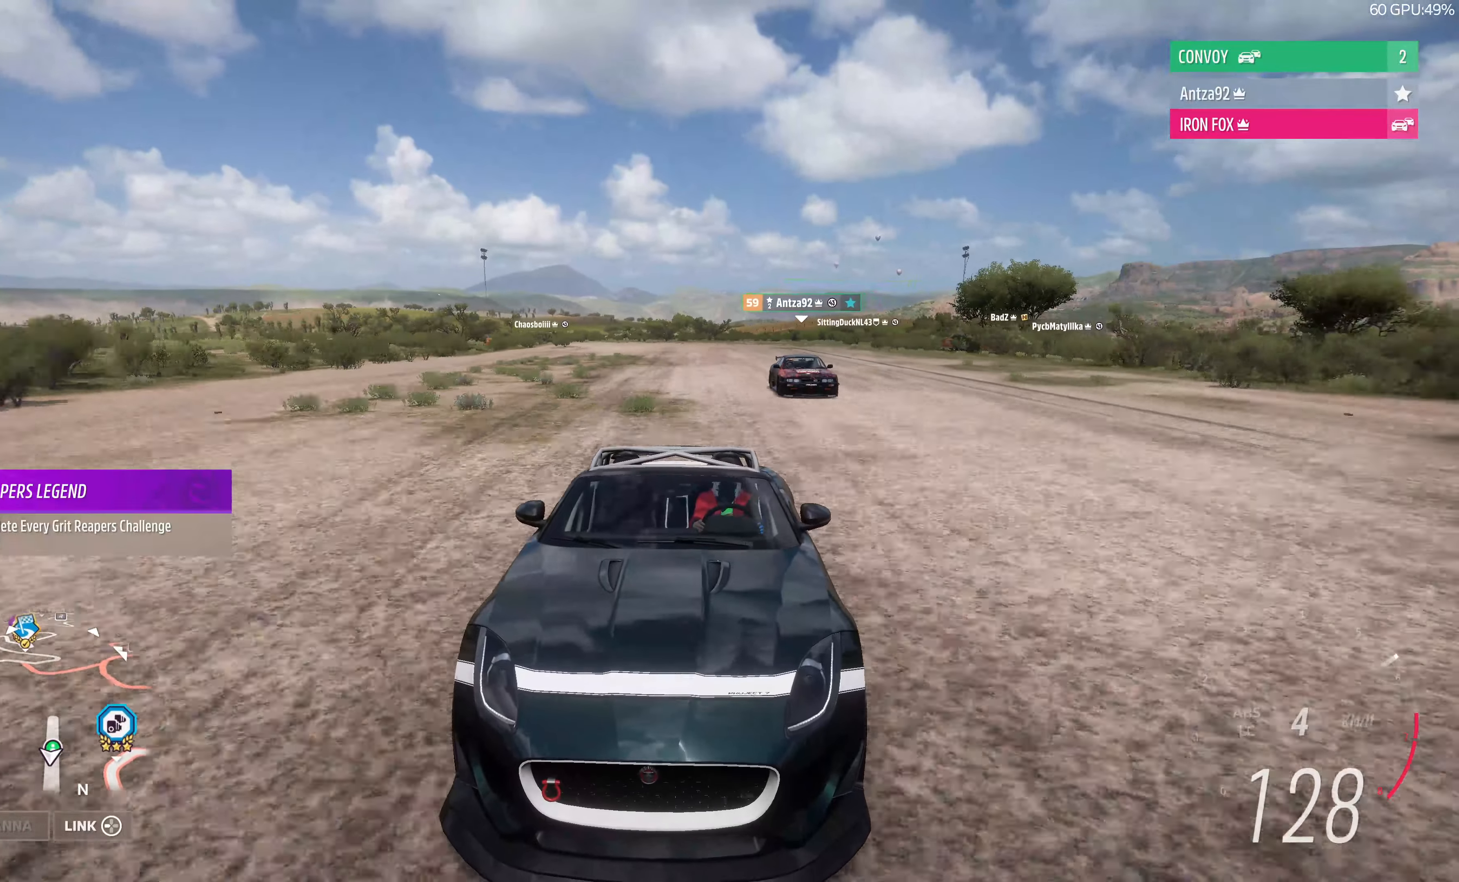
{"buttons": ["R2"], "left_stick": "center", "right_stick": "down", "events": []}
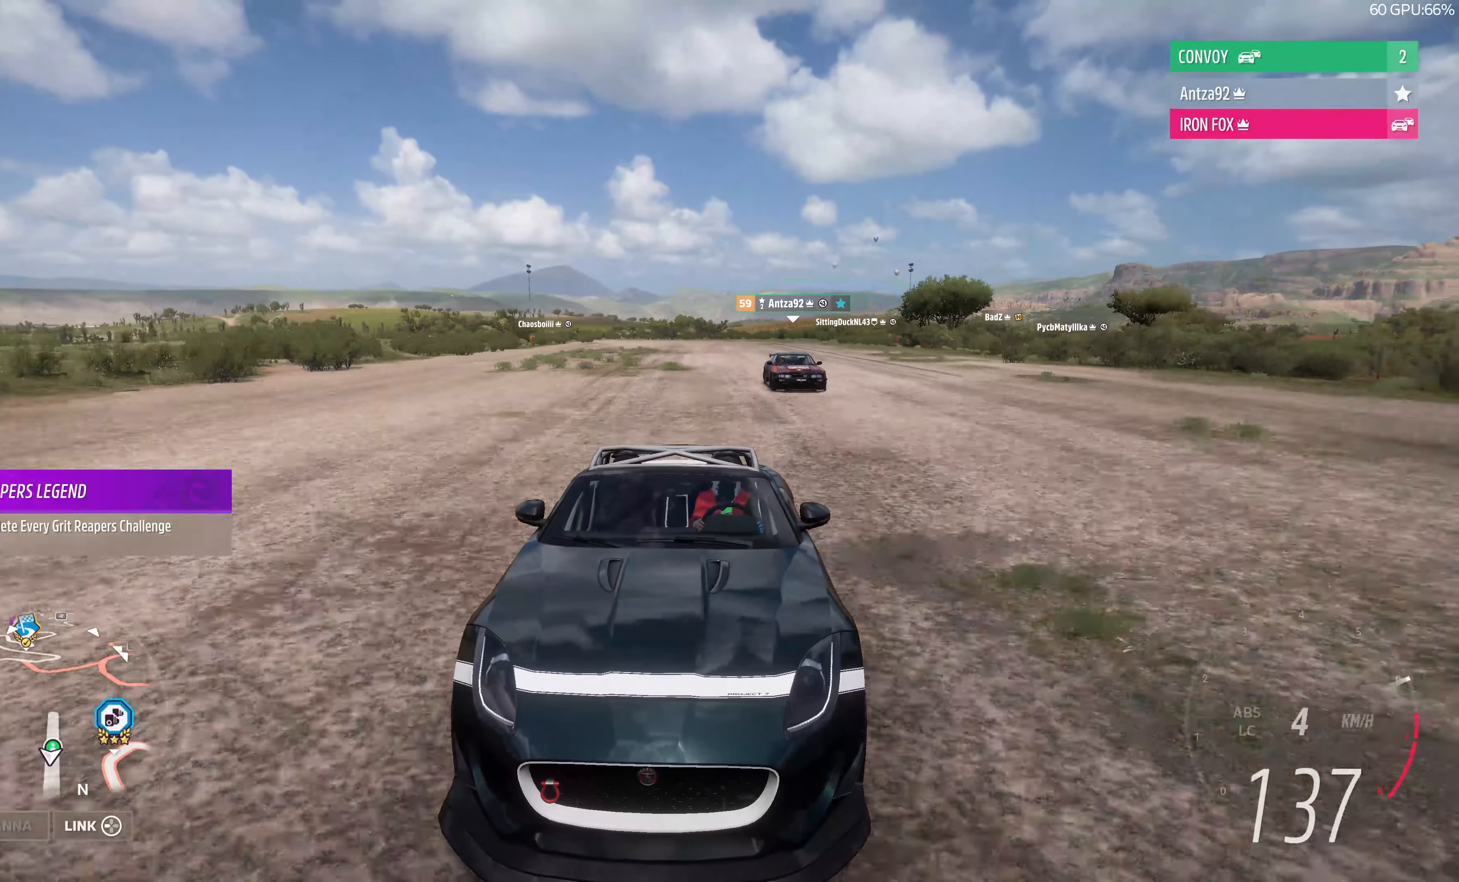
{"buttons": ["R2"], "left_stick": "center", "right_stick": "down", "events": []}
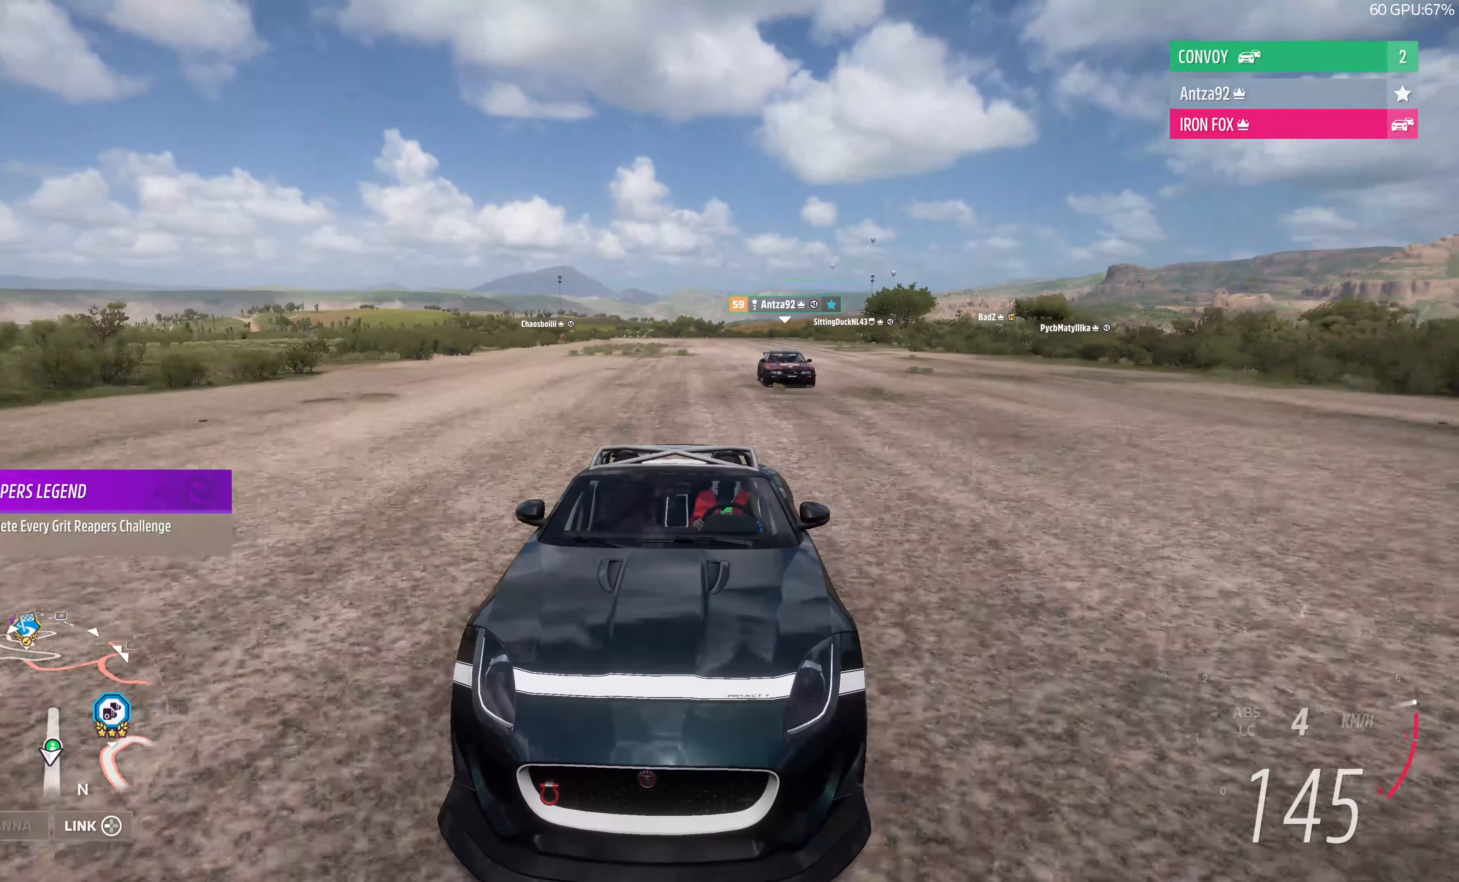
{"buttons": ["R2"], "left_stick": "center", "right_stick": "center", "events": [[300, "right_stick", "center"]]}
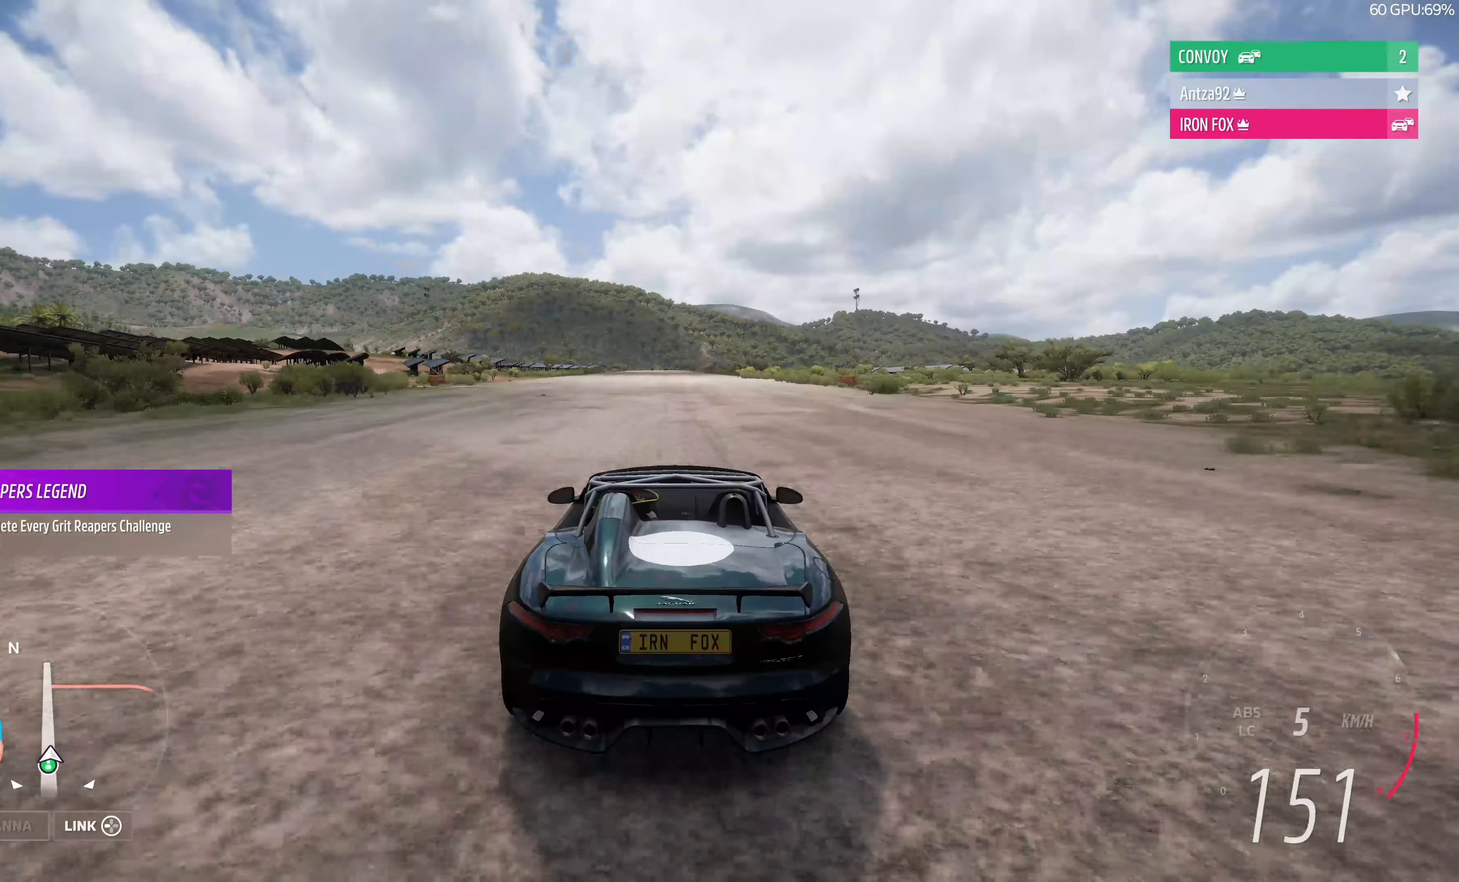
{"buttons": ["R2"], "left_stick": "left", "right_stick": "center", "events": [[433, "left_stick", "left"]]}
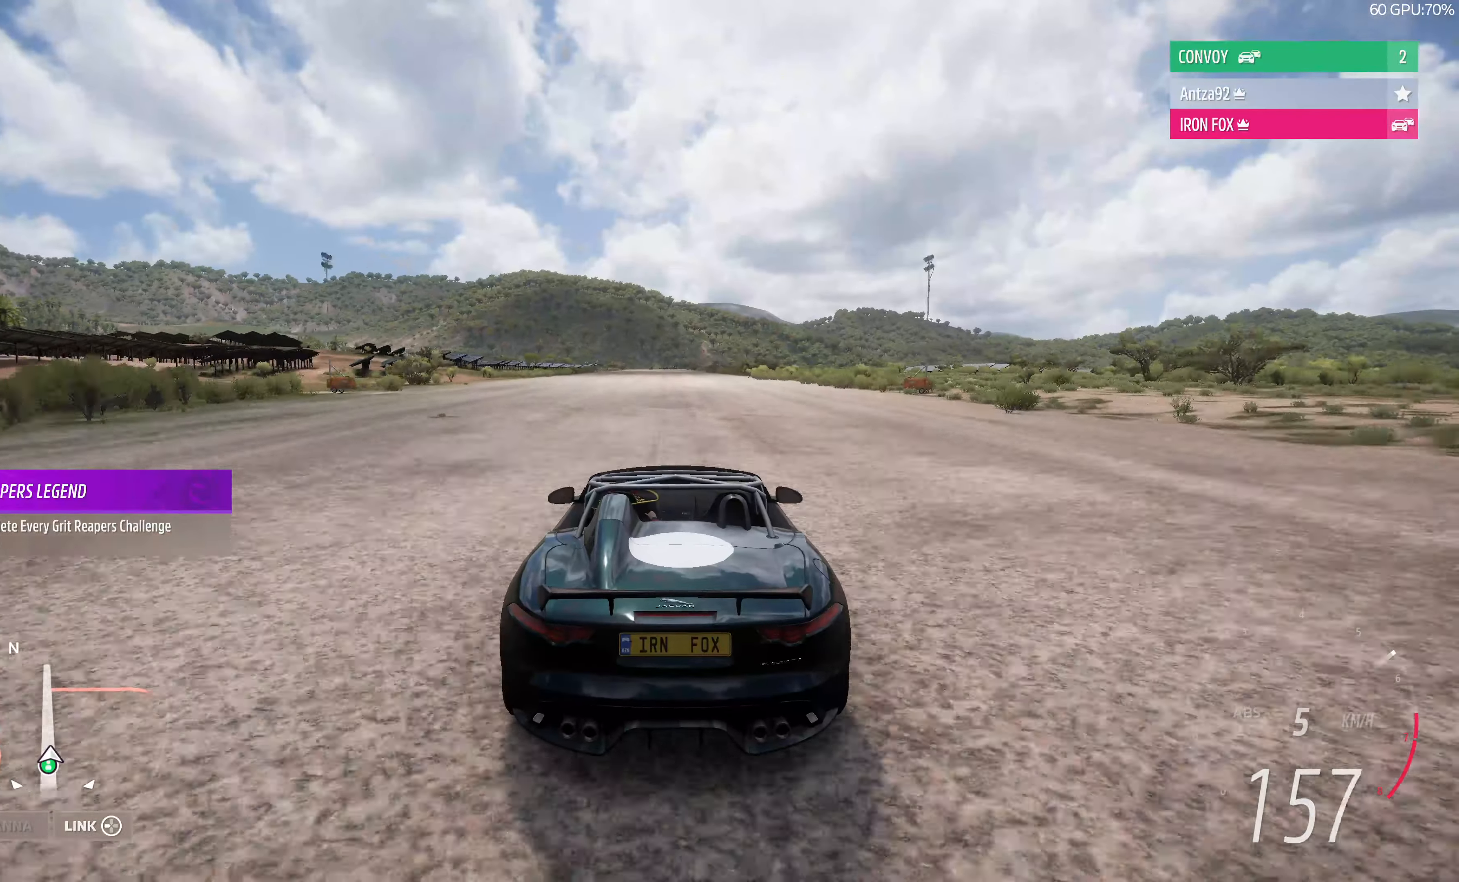
{"buttons": ["R2"], "left_stick": "center", "right_stick": "down", "events": [[100, "left_stick", "center"], [233, "right_stick", "down"]]}
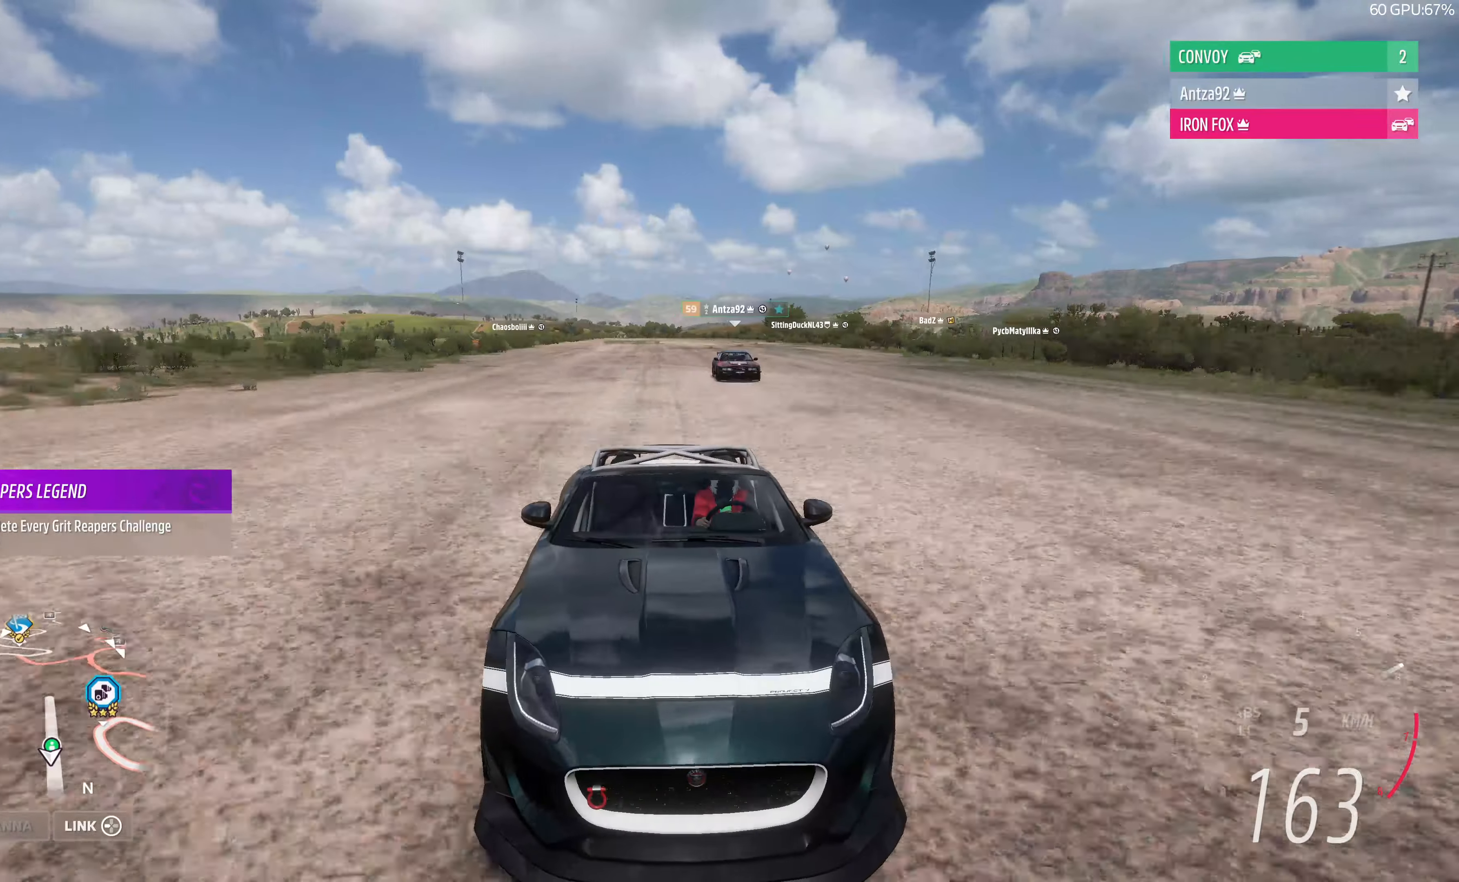
{"buttons": ["R2"], "left_stick": "center", "right_stick": "down", "events": []}
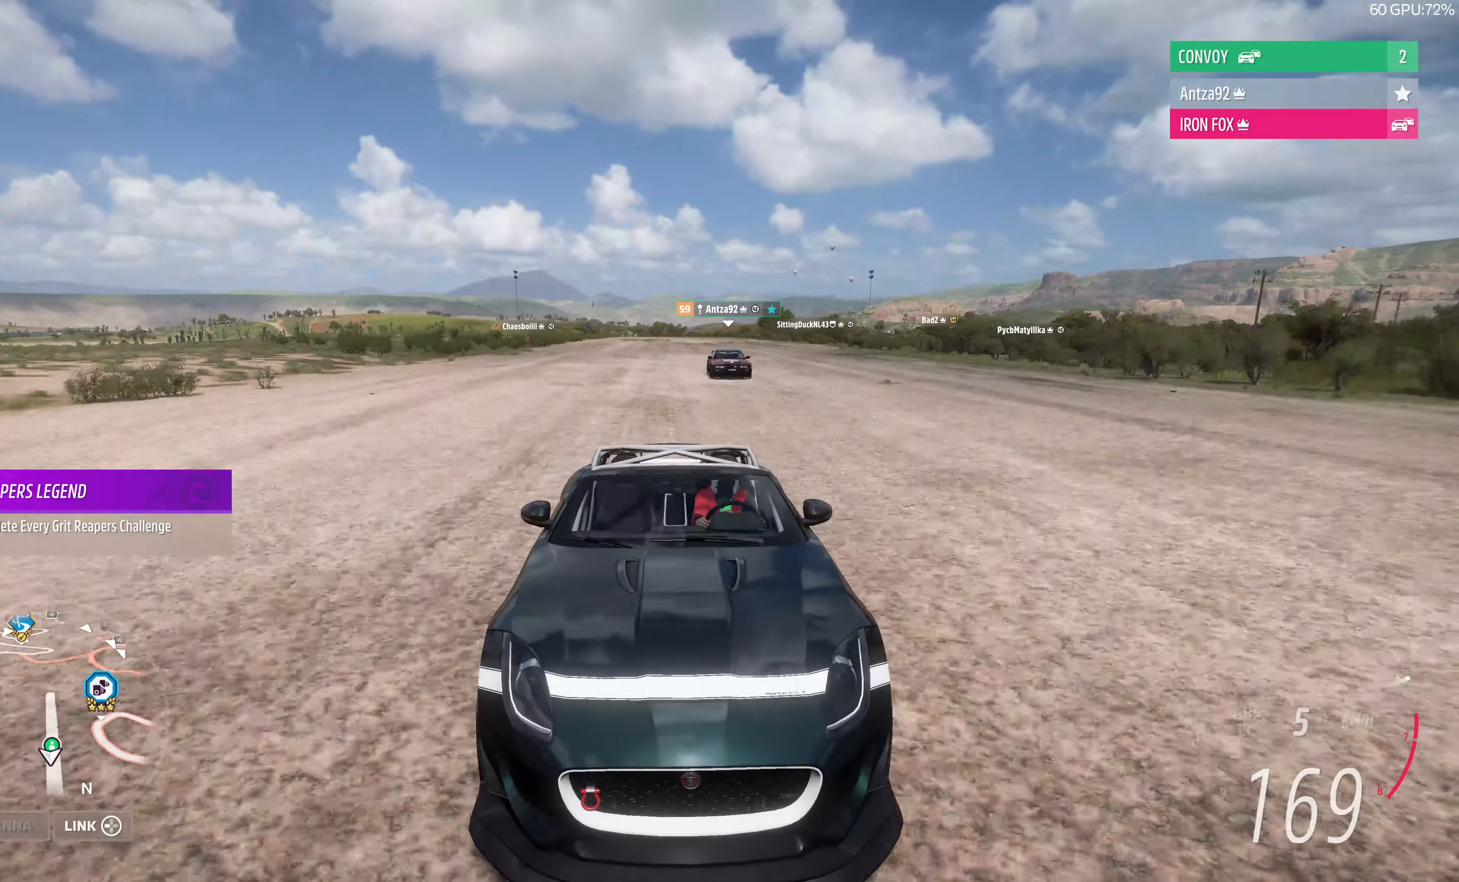
{"buttons": ["R2"], "left_stick": "center", "right_stick": "down", "events": []}
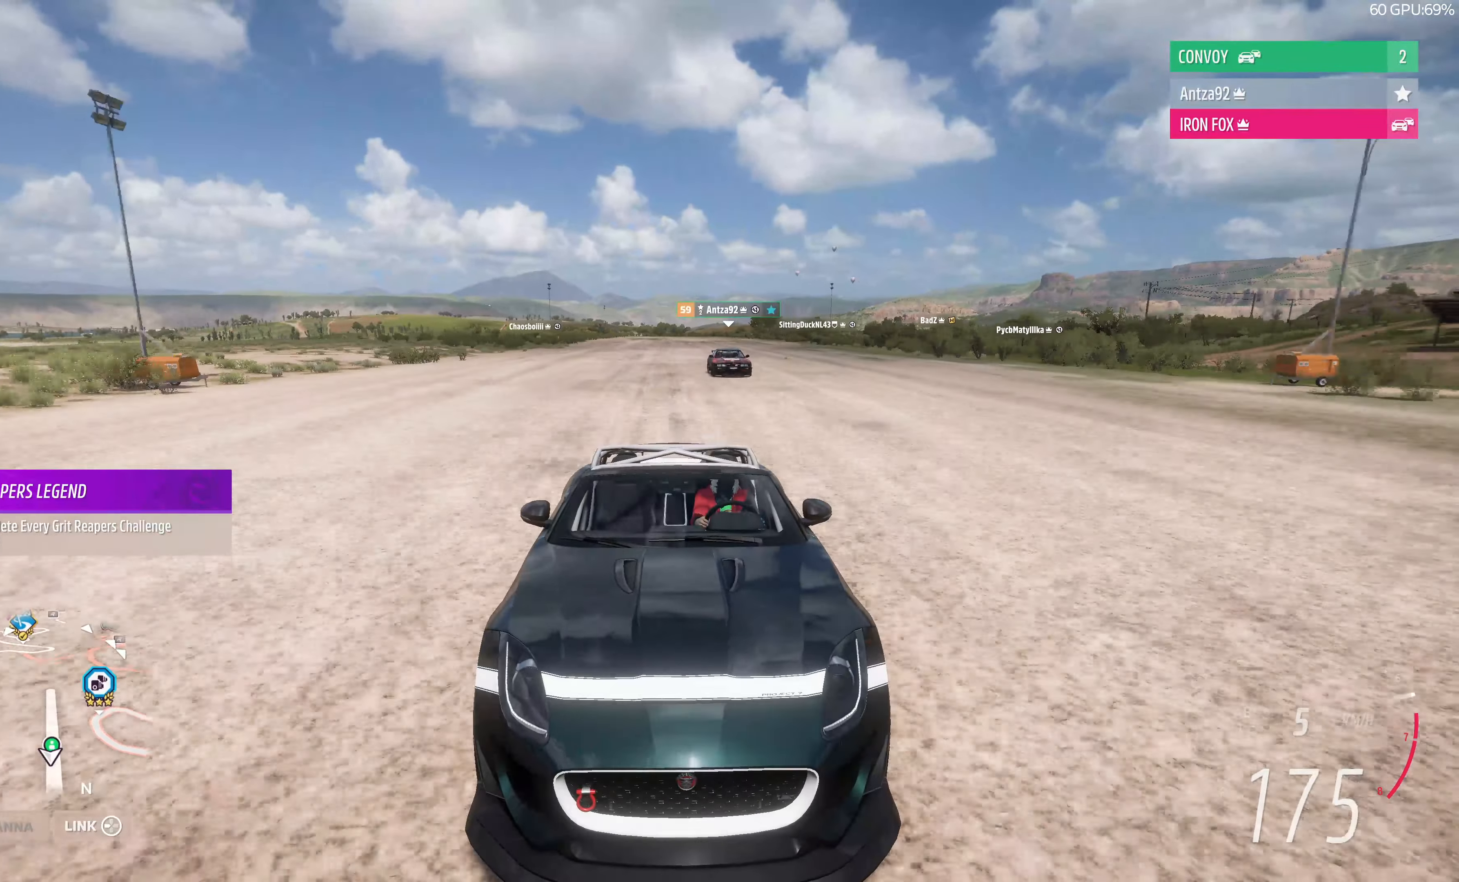
{"buttons": ["R2"], "left_stick": "center", "right_stick": "down", "events": []}
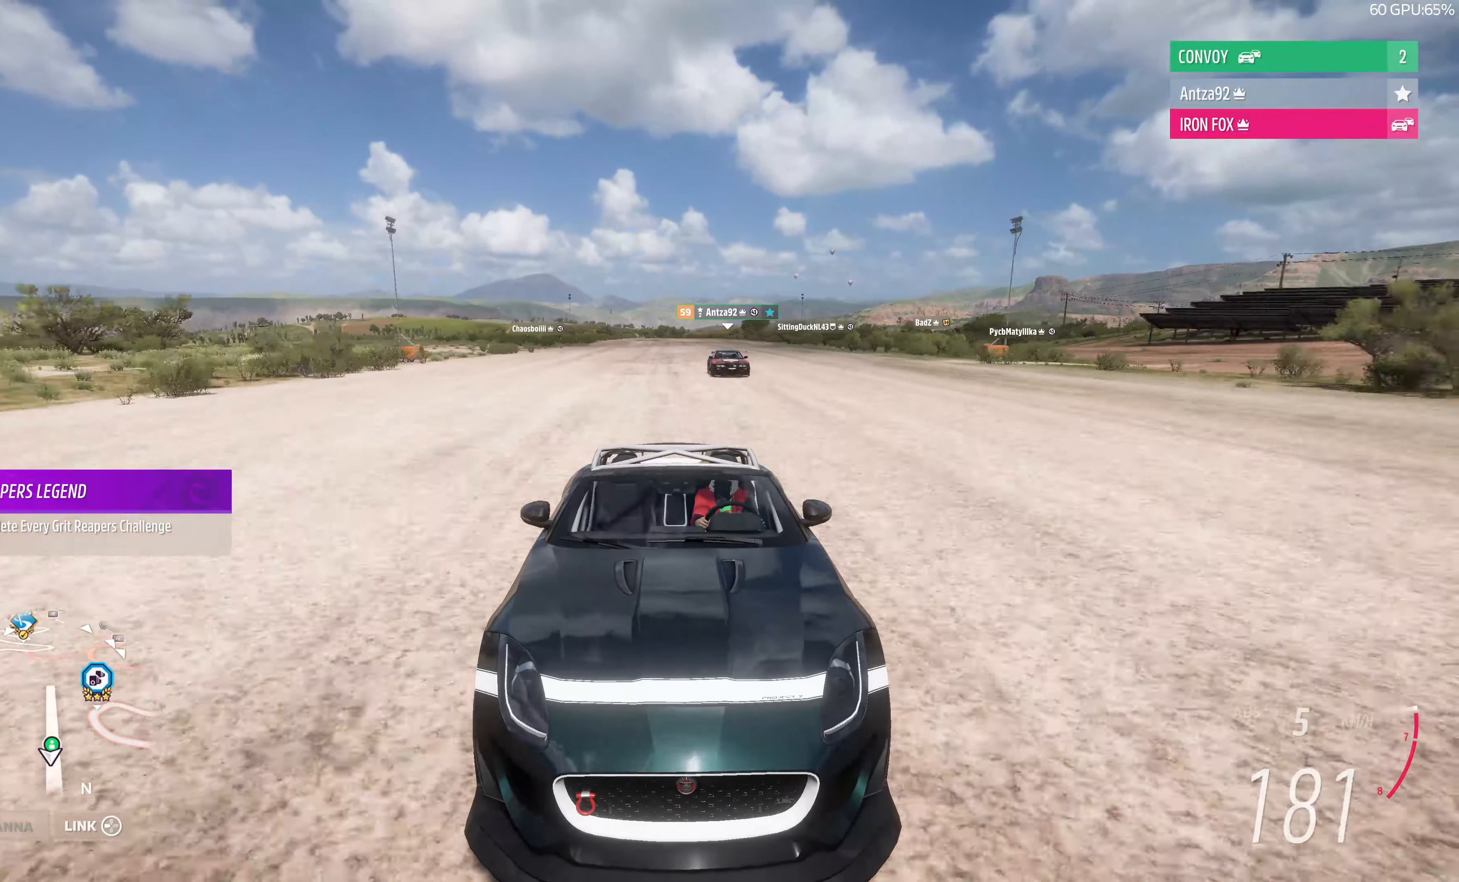
{"buttons": ["R2"], "left_stick": "center", "right_stick": "down", "events": []}
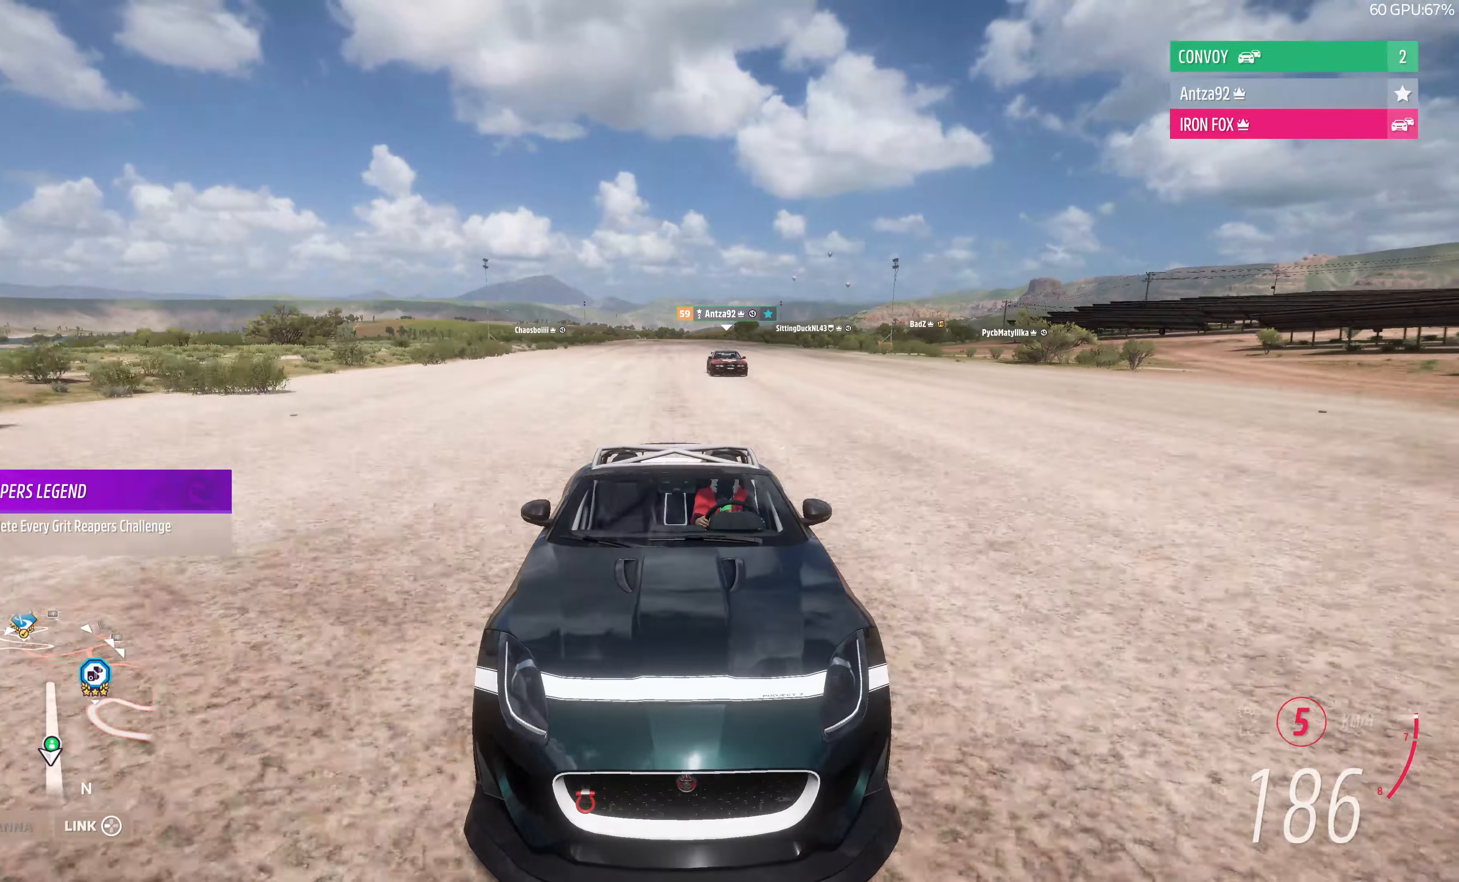
{"buttons": ["R2"], "left_stick": "center", "right_stick": "down", "events": []}
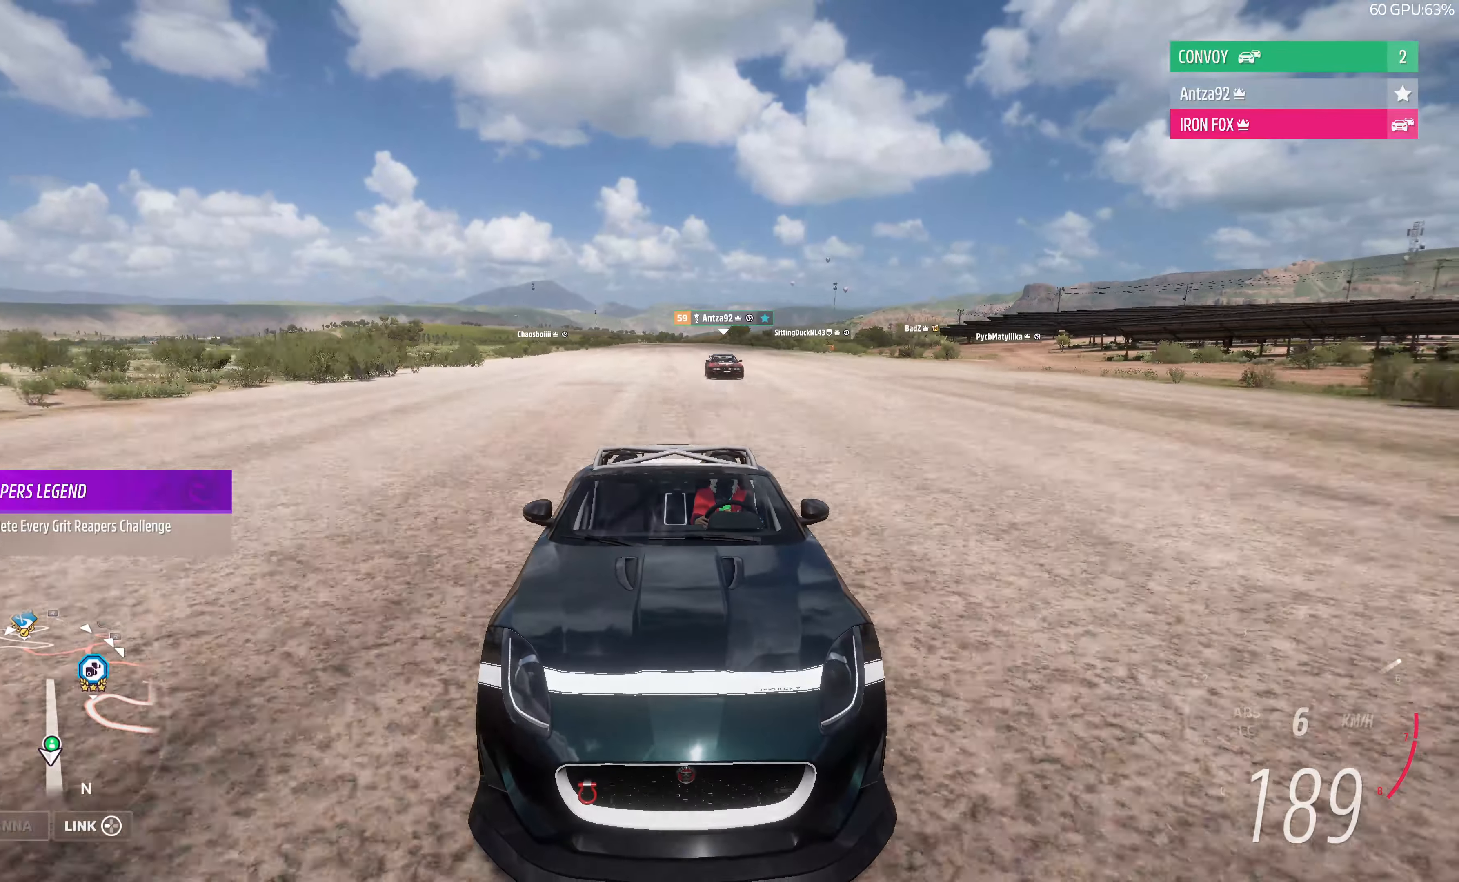
{"buttons": ["R2"], "left_stick": "center", "right_stick": "down", "events": []}
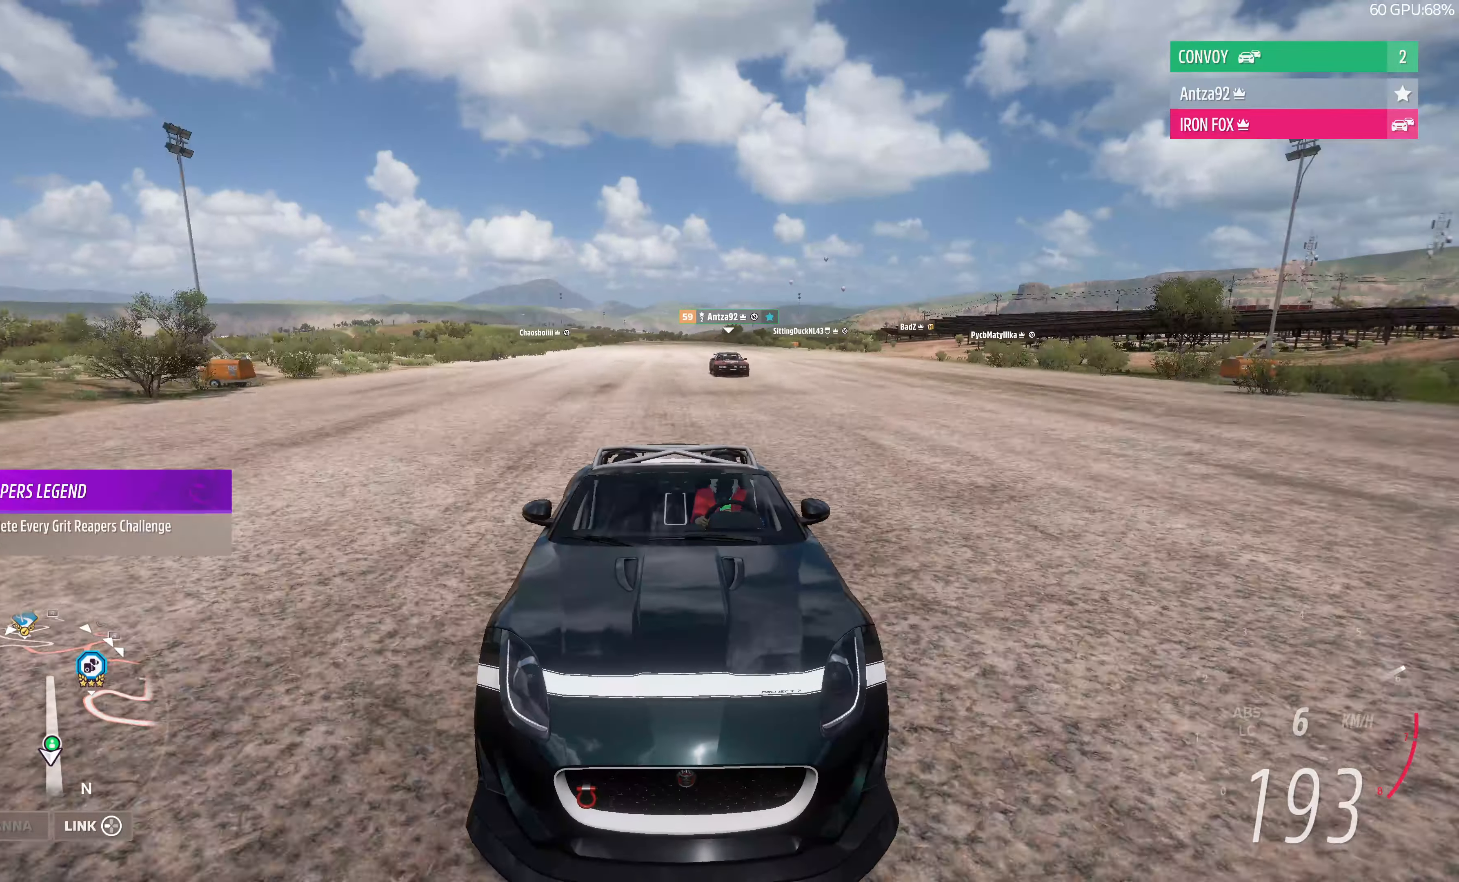
{"buttons": ["R2"], "left_stick": "center", "right_stick": "down", "events": []}
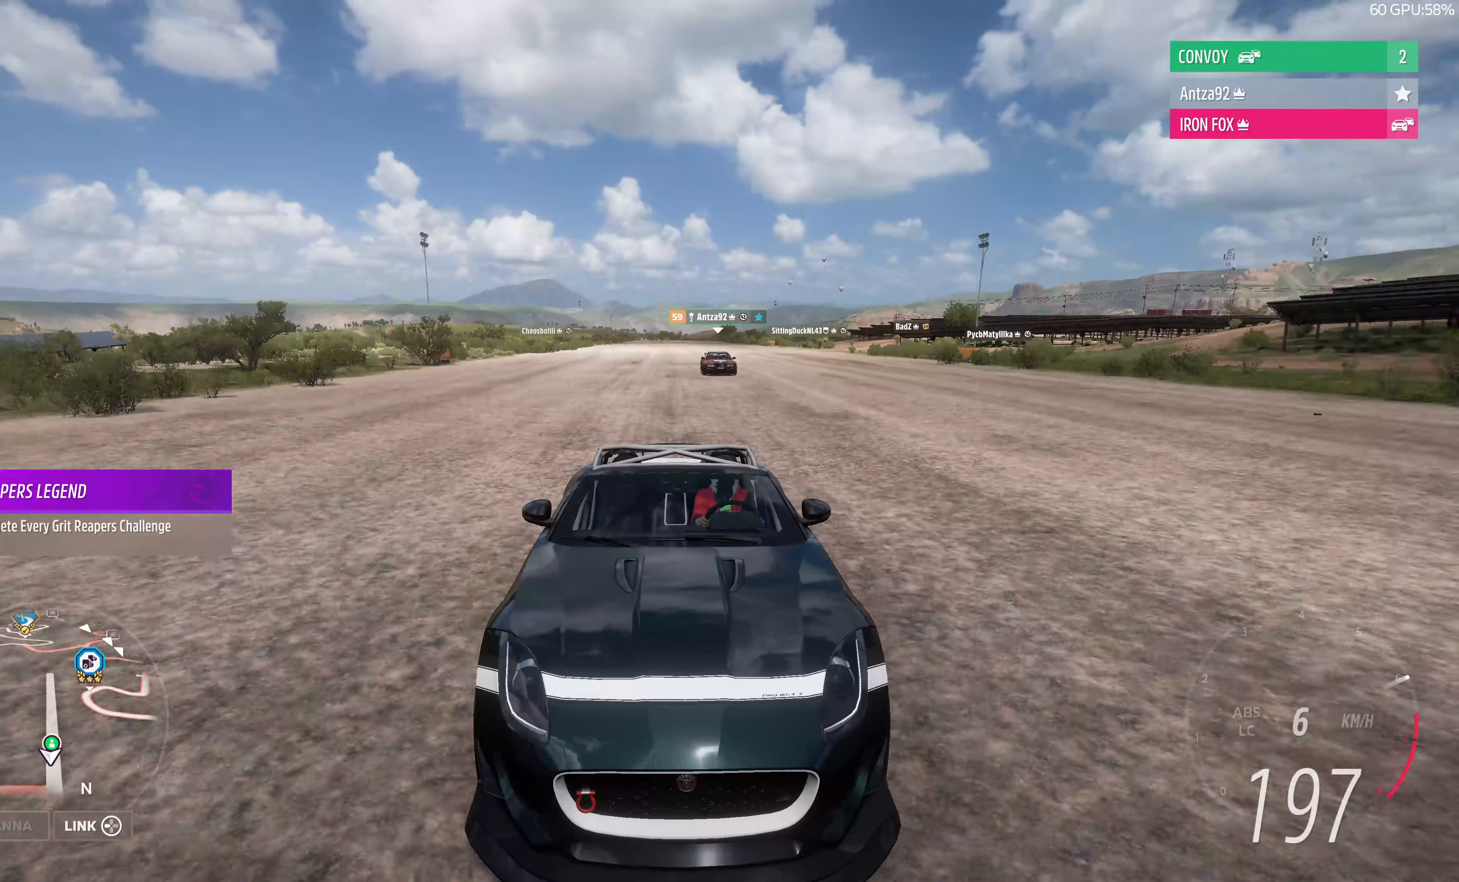
{"buttons": ["R2"], "left_stick": "center", "right_stick": "center", "events": [[500, "right_stick", "center"]]}
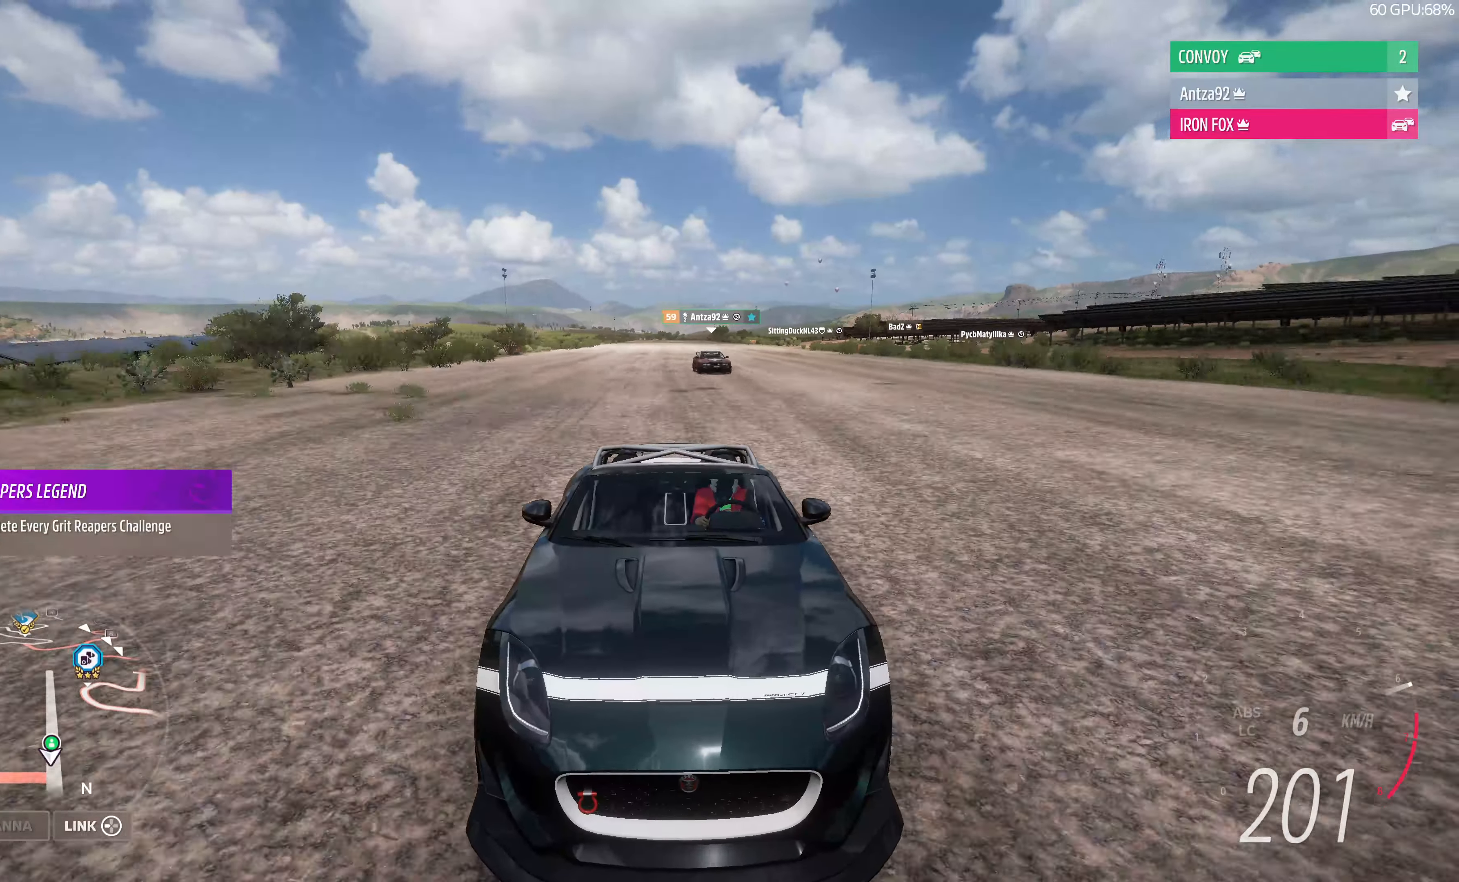
{"buttons": ["R2"], "left_stick": "center", "right_stick": "center", "events": []}
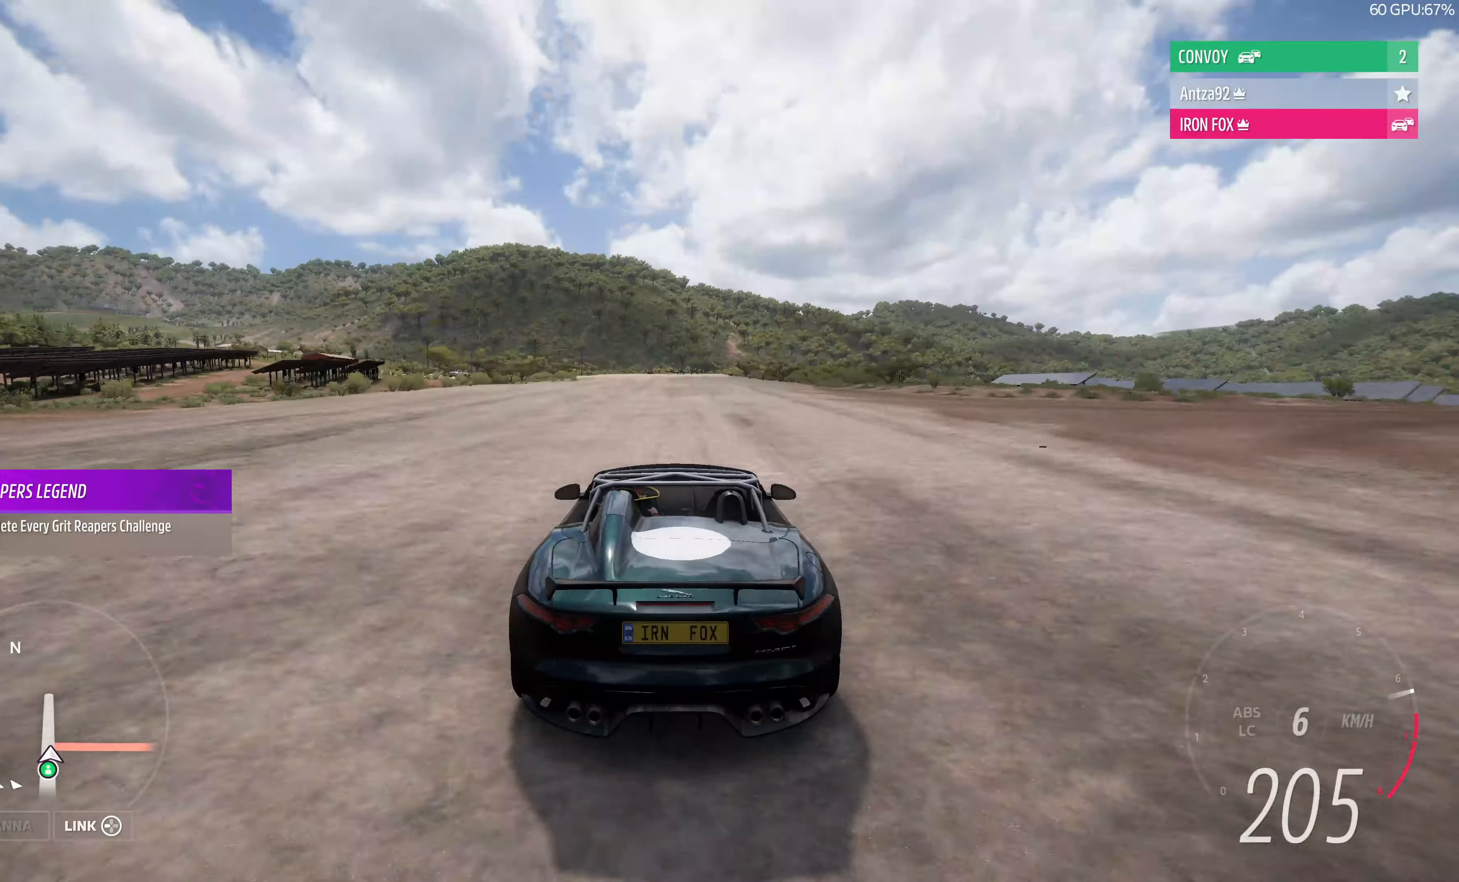
{"buttons": ["R2"], "left_stick": "center", "right_stick": "center", "events": []}
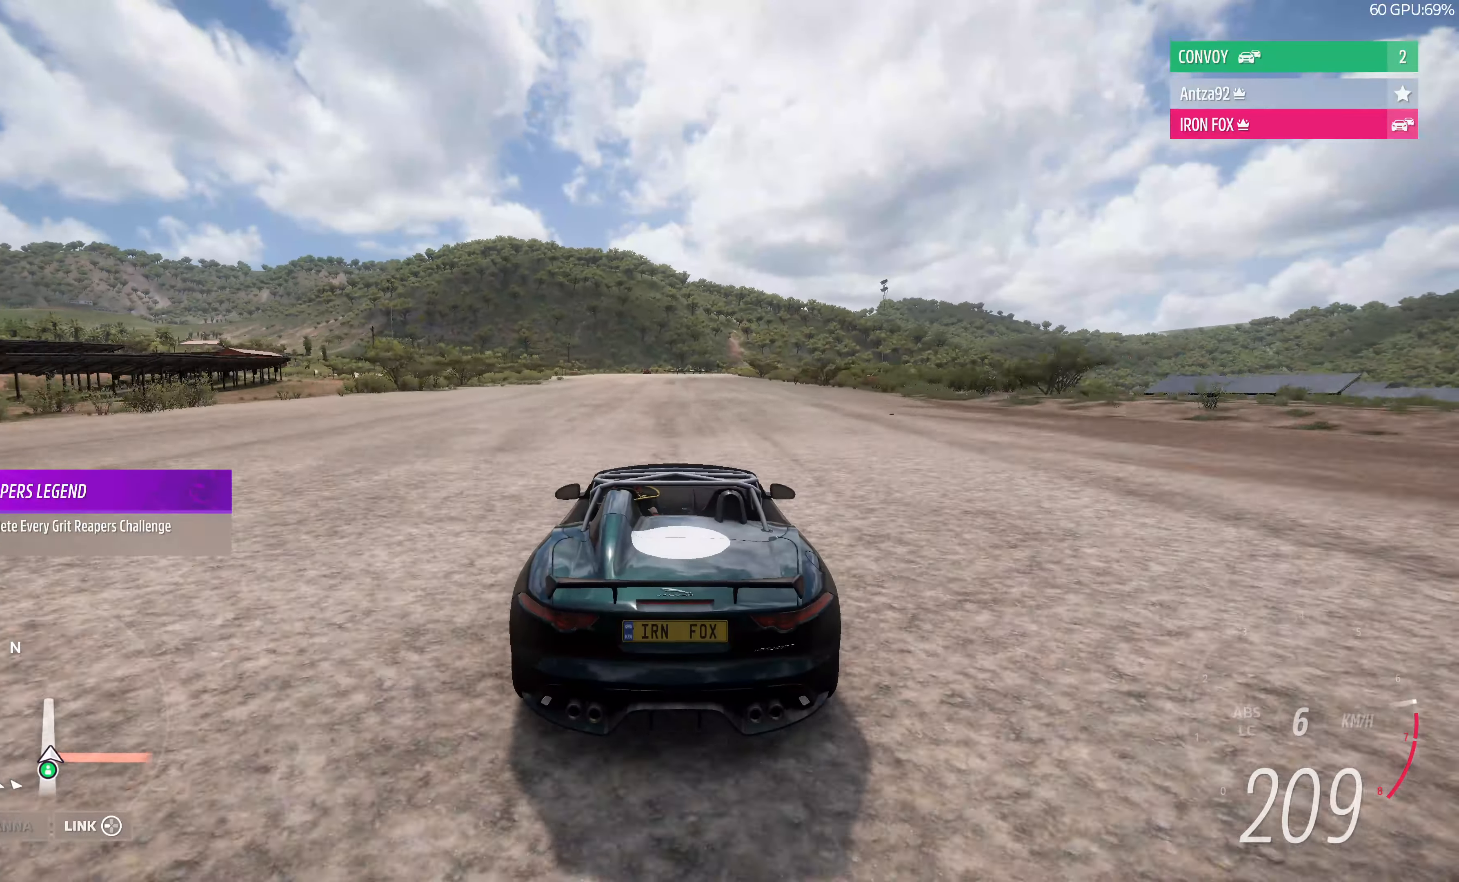
{"buttons": ["R2"], "left_stick": "center", "right_stick": "center", "events": []}
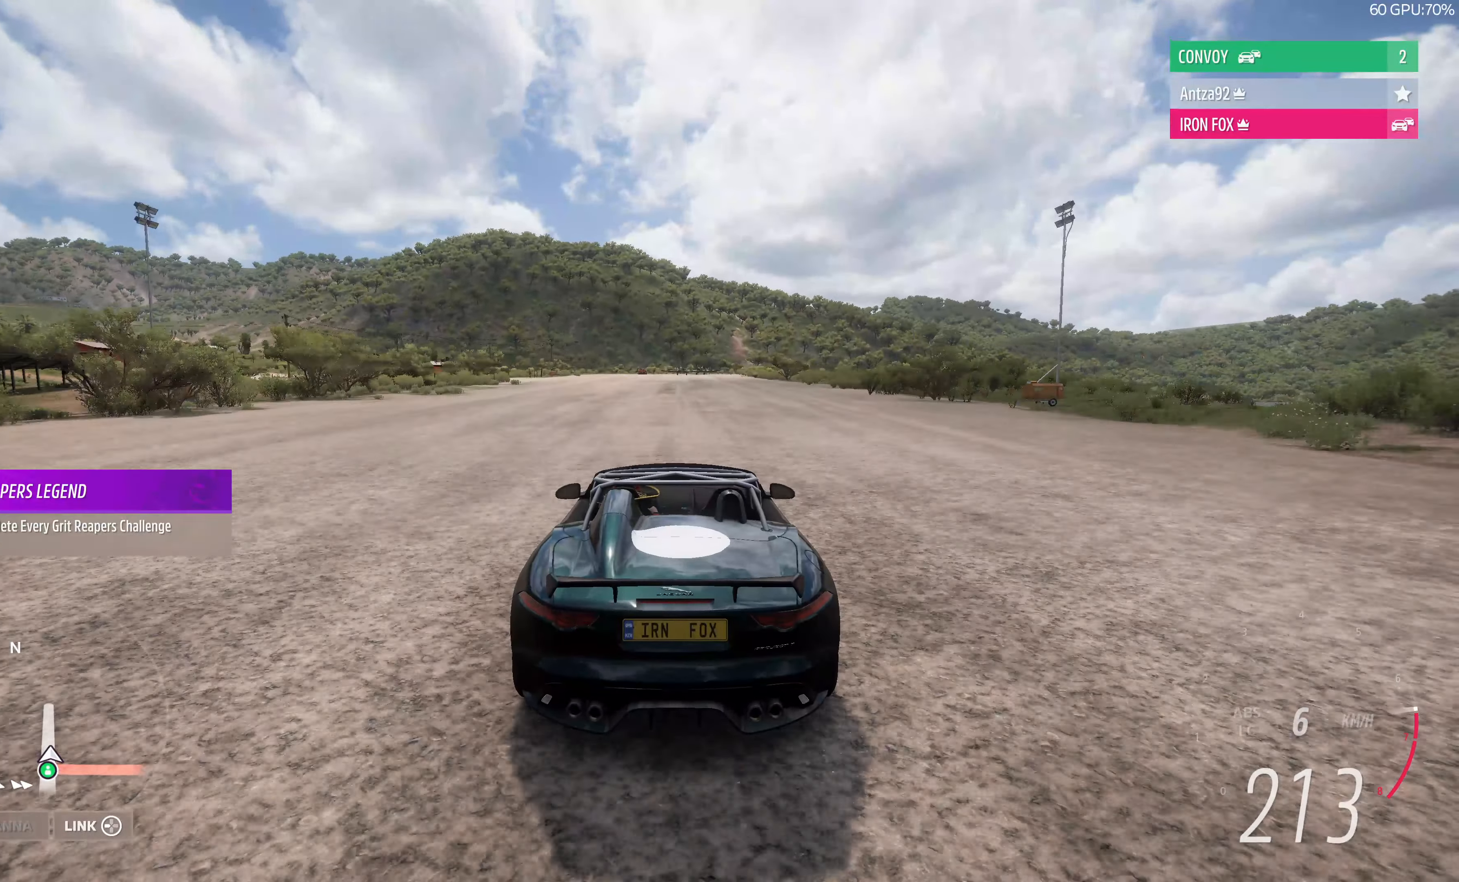
{"buttons": ["R2"], "left_stick": "center", "right_stick": "center", "events": []}
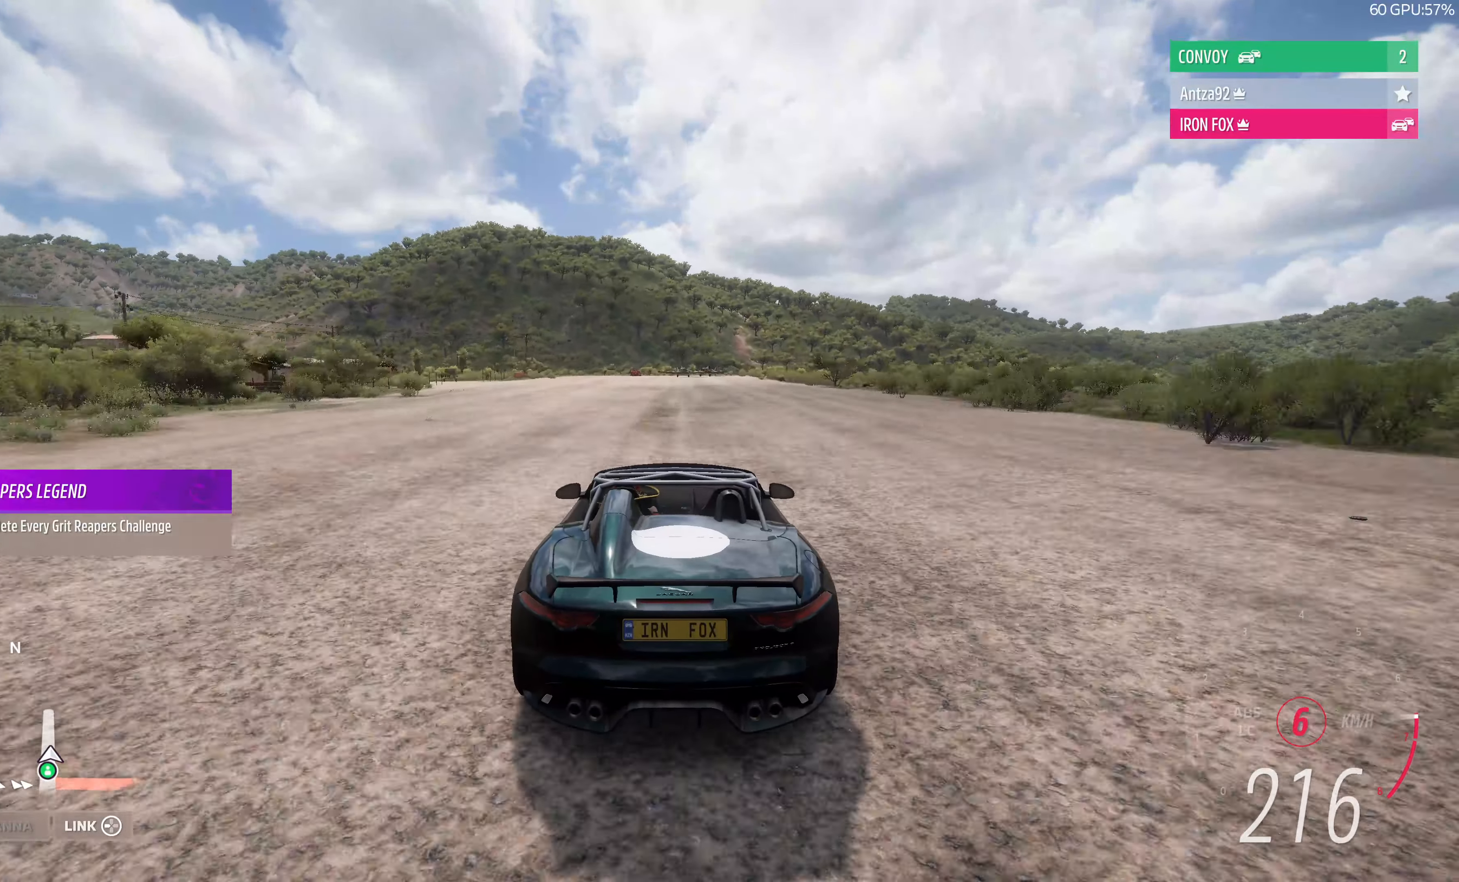
{"buttons": ["R2"], "left_stick": "left", "right_stick": "center", "events": [[467, "left_stick", "left"]]}
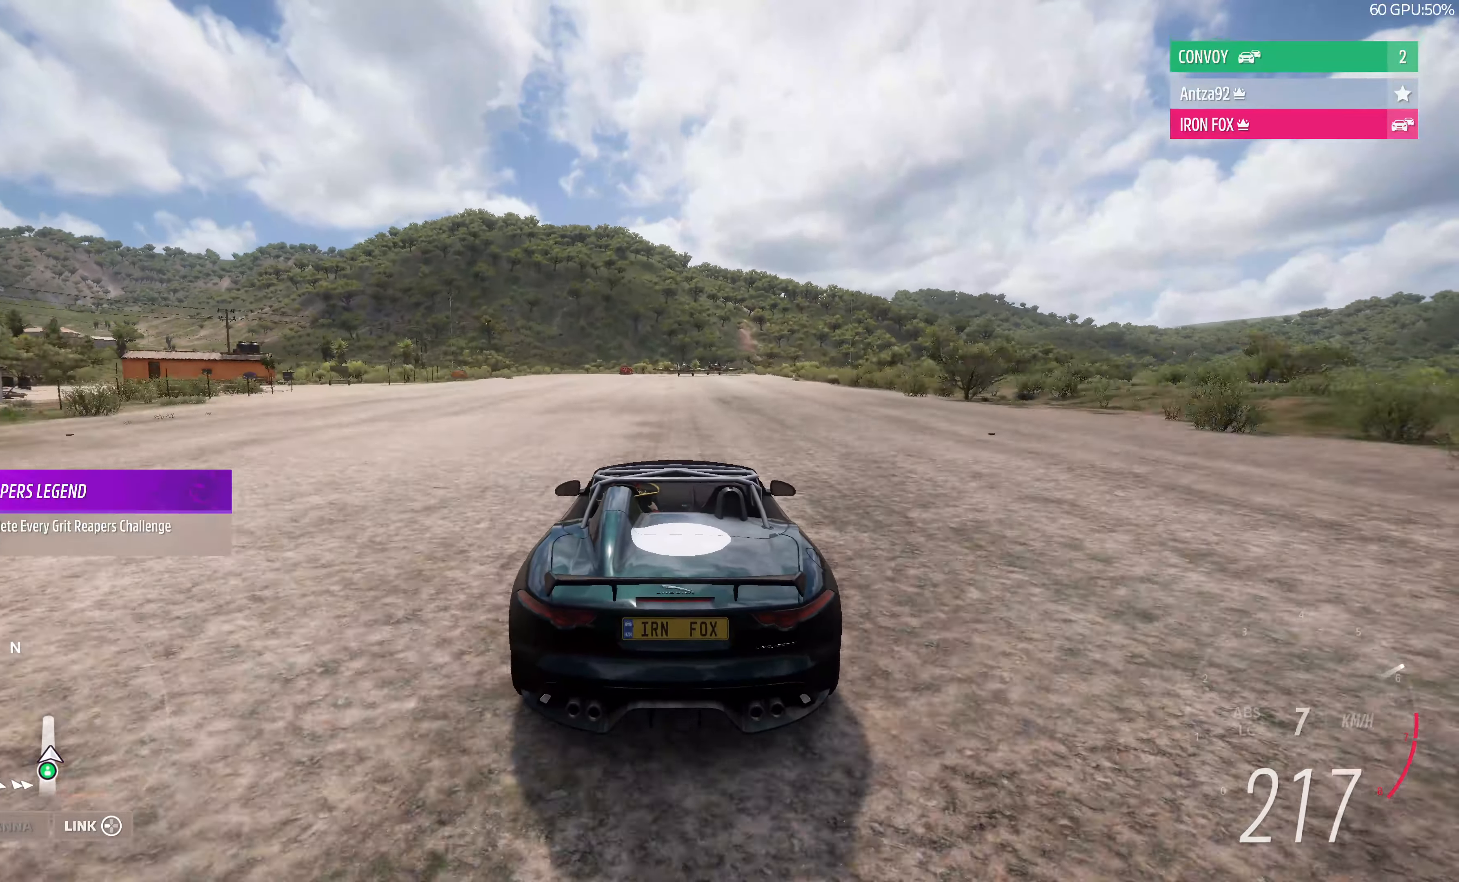
{"buttons": ["R2"], "left_stick": "left", "right_stick": "center", "events": [[200, "left_stick", "center"], [334, "left_stick", "left"]]}
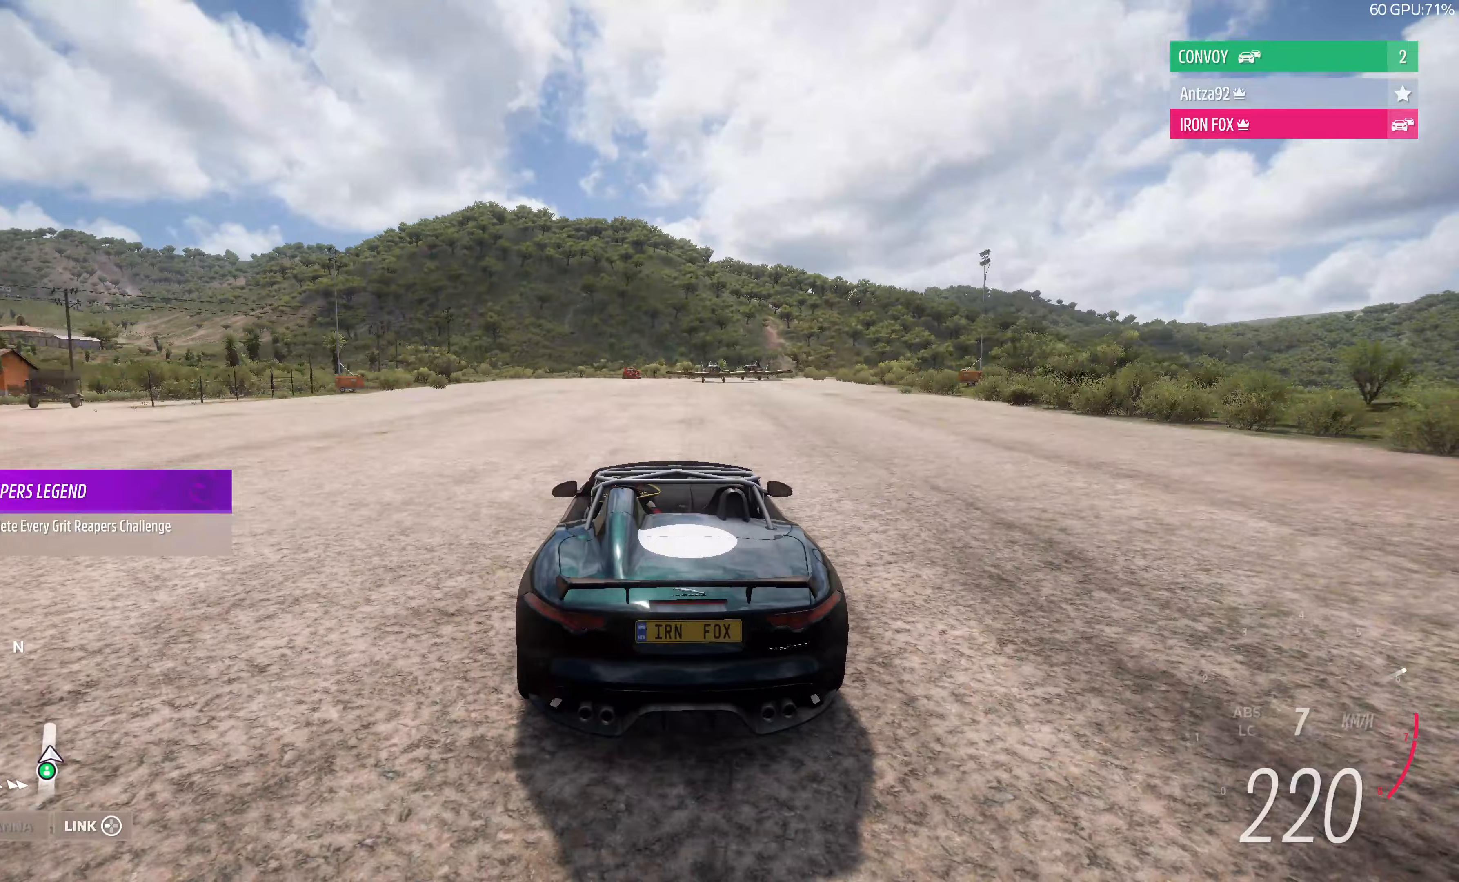
{"buttons": ["L2"], "left_stick": "center", "right_stick": "center", "events": [[367, "left_stick", "center"], [467, "L2", "down"], [467, "R2", "up"]]}
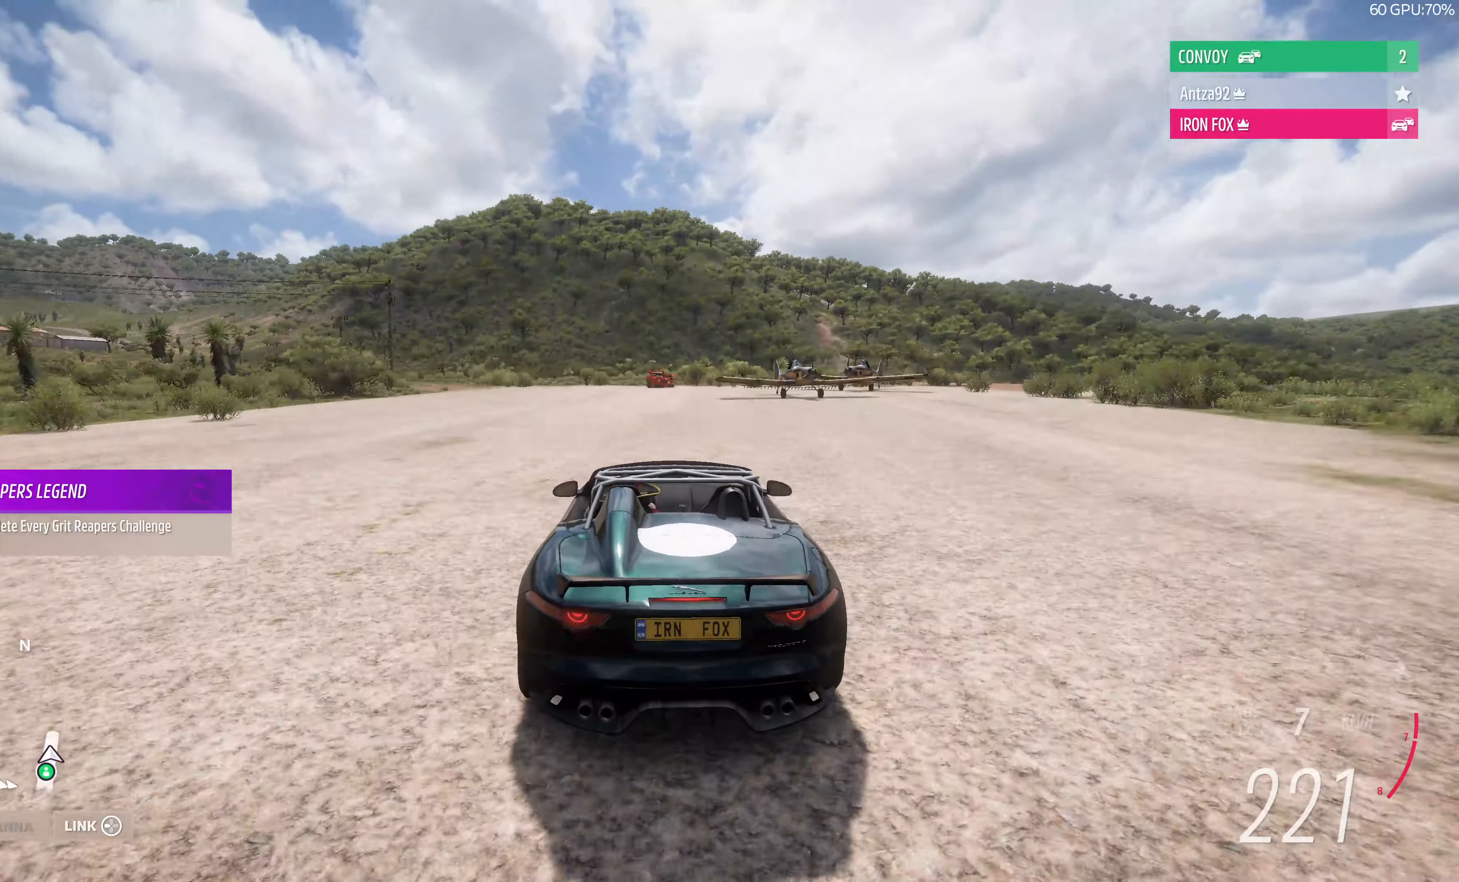
{"buttons": ["L2"], "left_stick": "center", "right_stick": "center", "events": []}